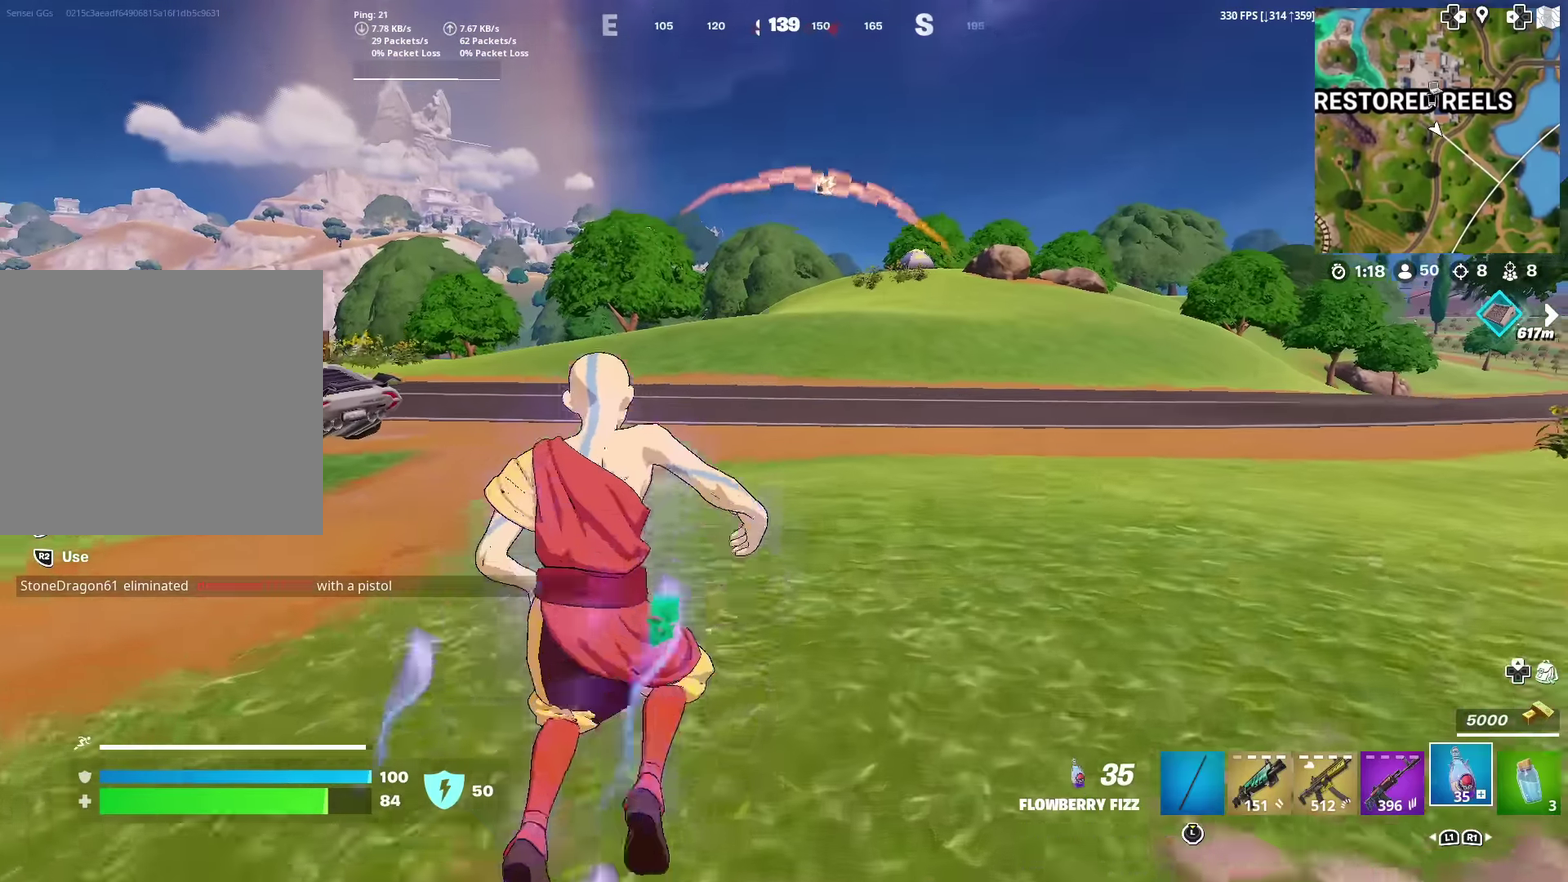
Gameplay with a controller (PlayStation layout); each line is a JSON object with the inputs held at the frame after it (dt_ms = milliseconds from this image to that frame). "events" lists button and stick changes between this image and that frame as [ms after this image, input, new state], when the widget could be followed in between. Not read: R1 TOUCHPAD.
{"dt_ms": 501, "buttons": [], "left_stick": "up", "right_stick": "center", "events": [[84, "CROSS", "down"], [200, "left_stick", "up"], [217, "CROSS", "up"]]}
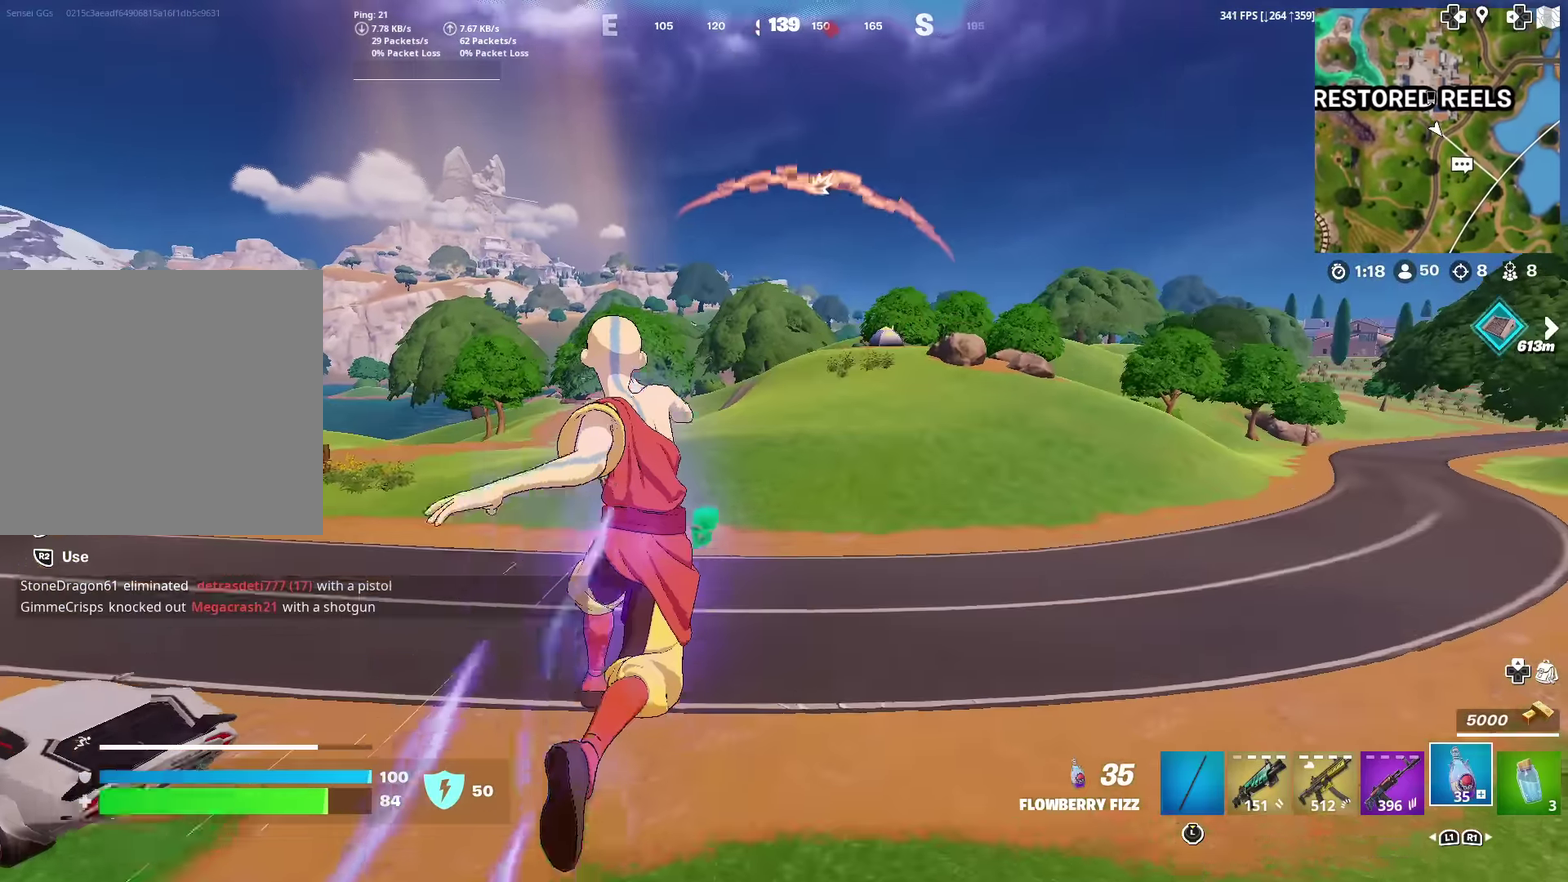
{"dt_ms": 500, "buttons": [], "left_stick": "up", "right_stick": "center", "events": []}
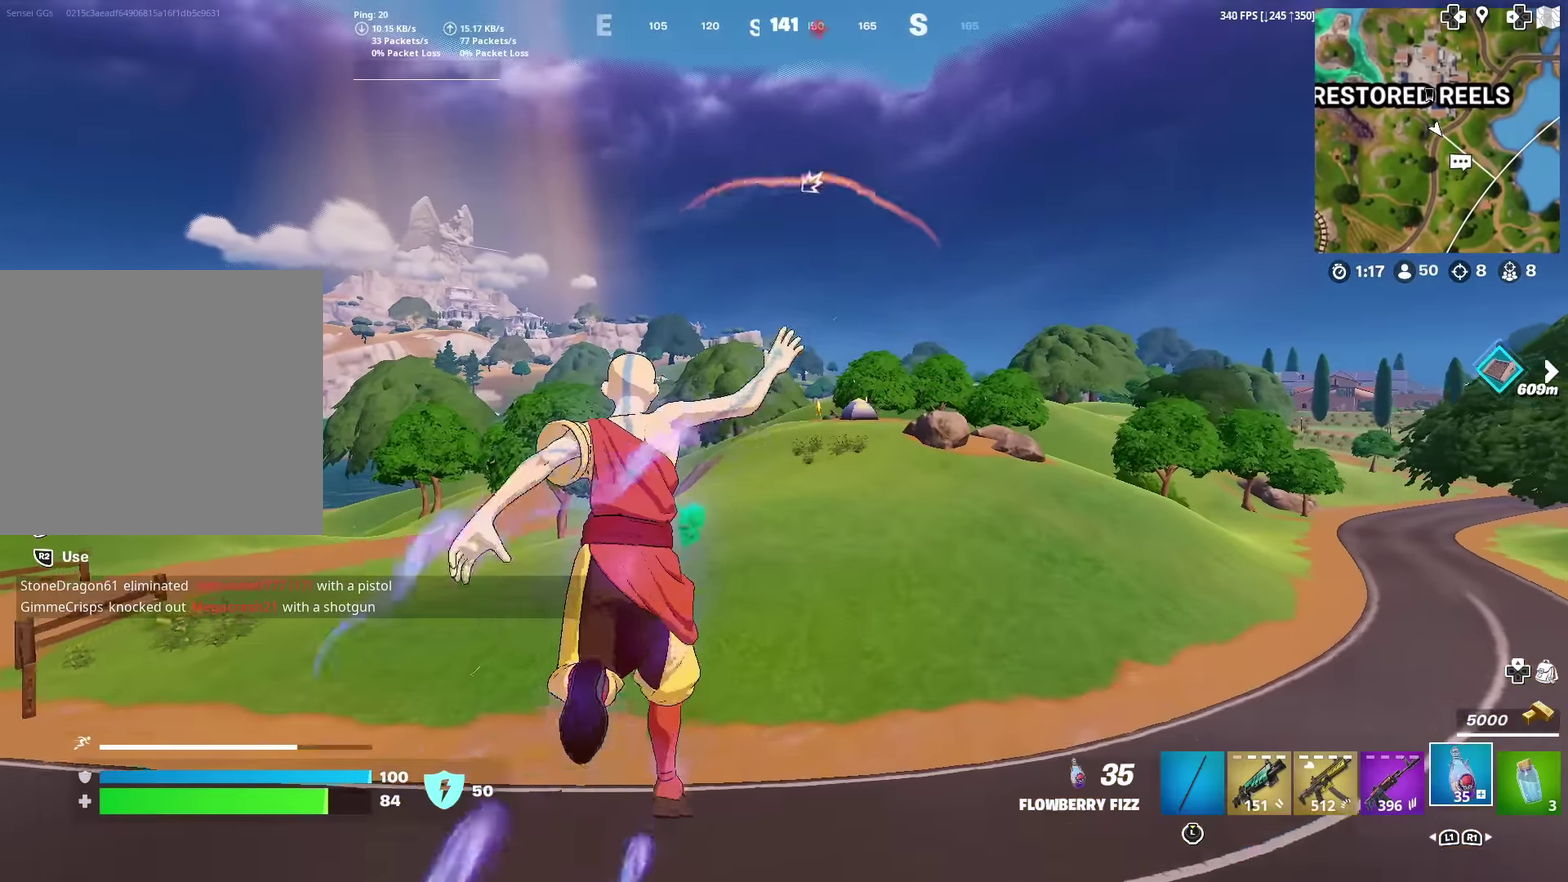
{"dt_ms": 501, "buttons": [], "left_stick": "up", "right_stick": "center", "events": []}
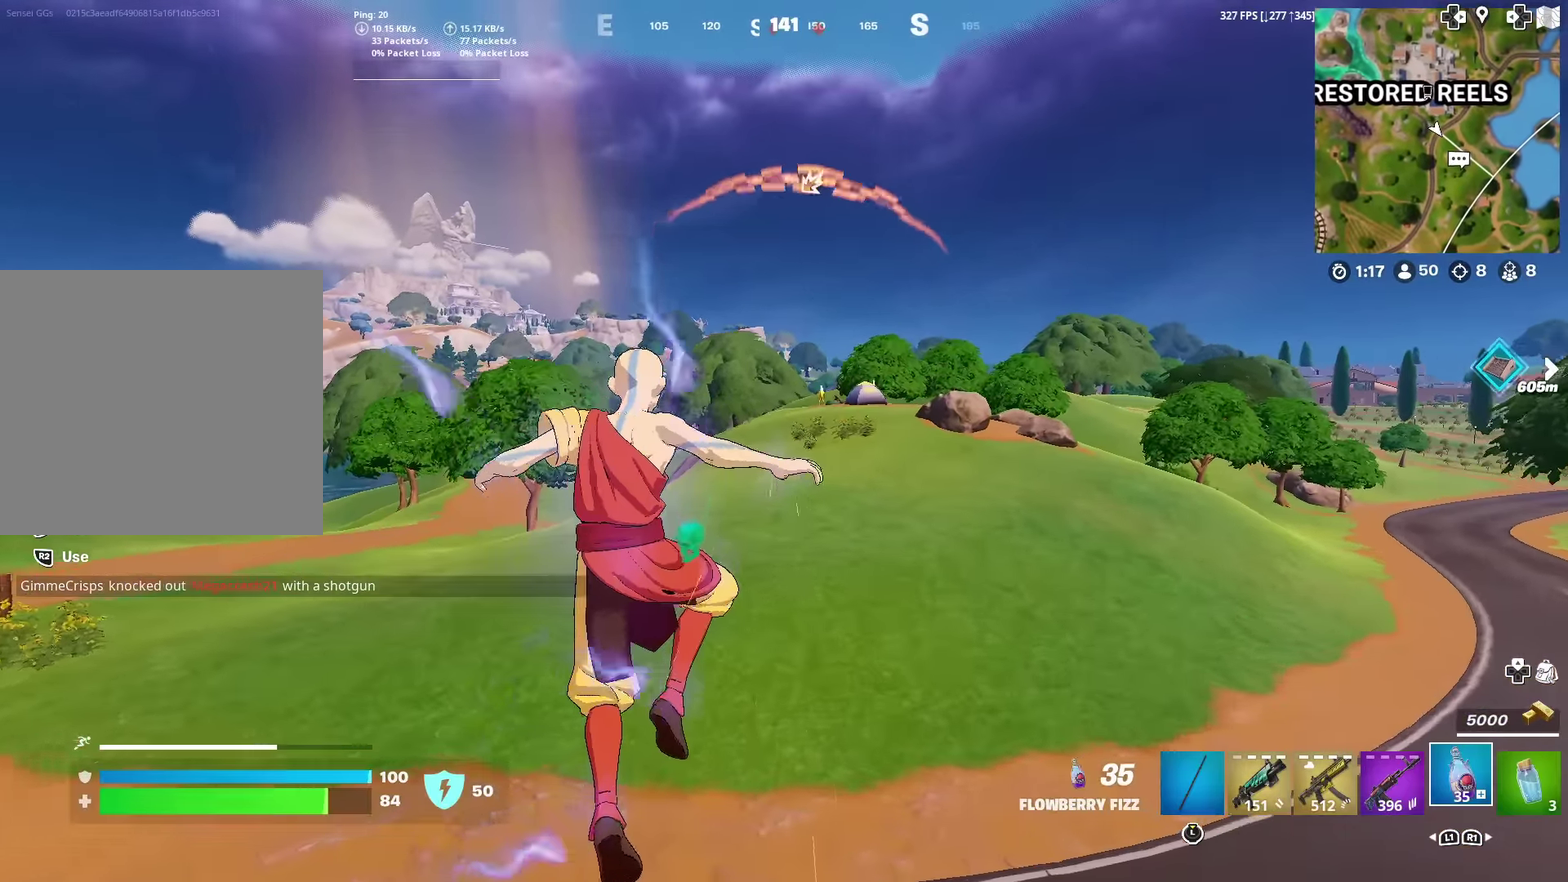
{"dt_ms": 400, "buttons": [], "left_stick": "up", "right_stick": "center", "events": []}
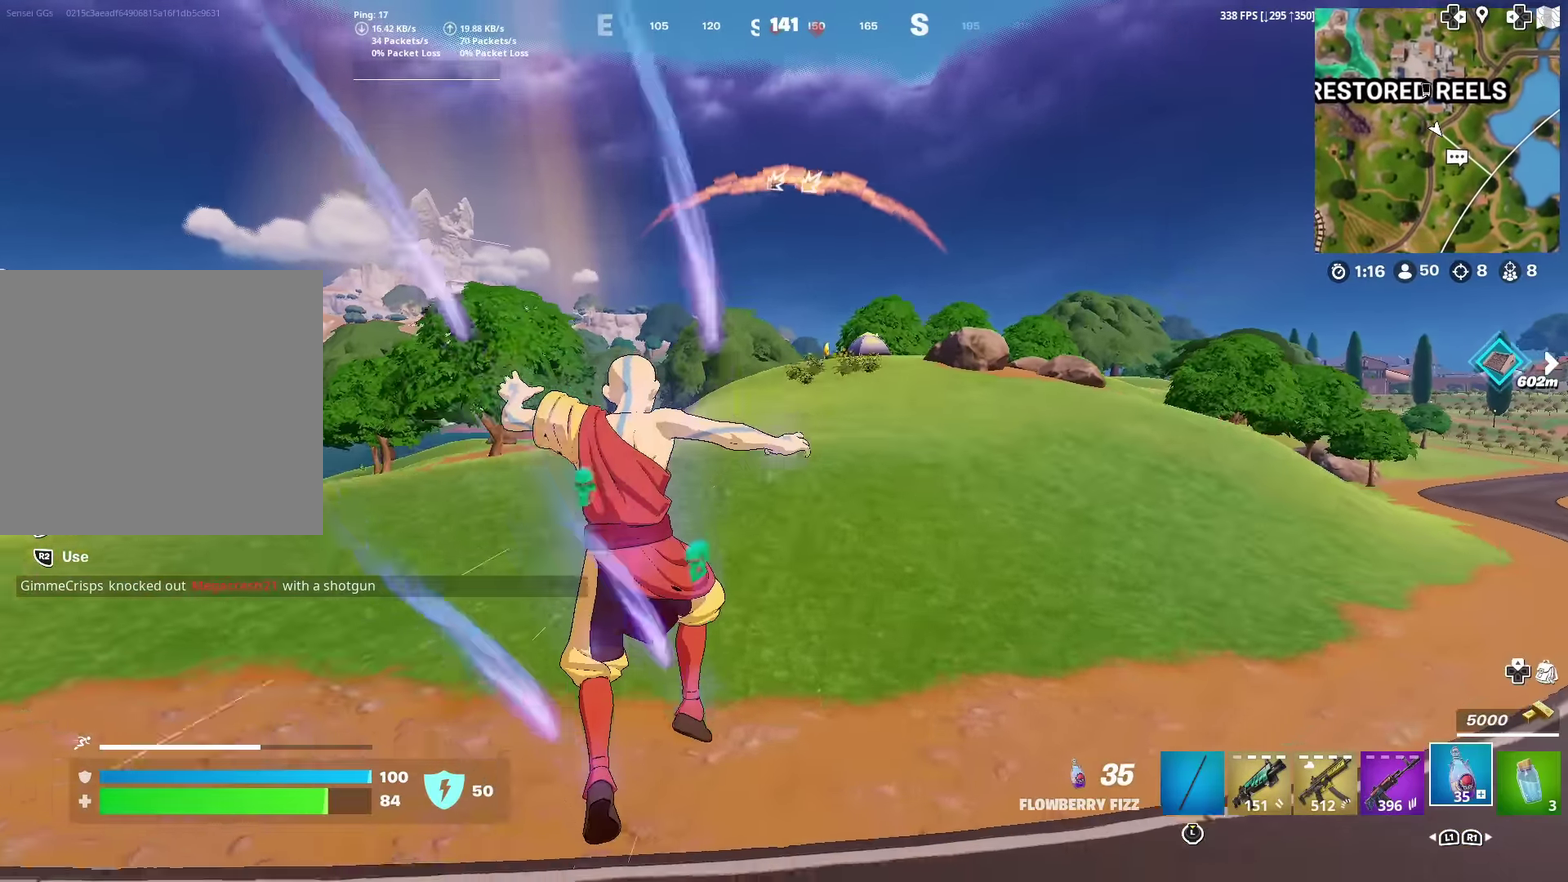
{"dt_ms": 601, "buttons": [], "left_stick": "up", "right_stick": "center", "events": [[267, "CROSS", "down"], [351, "CROSS", "up"]]}
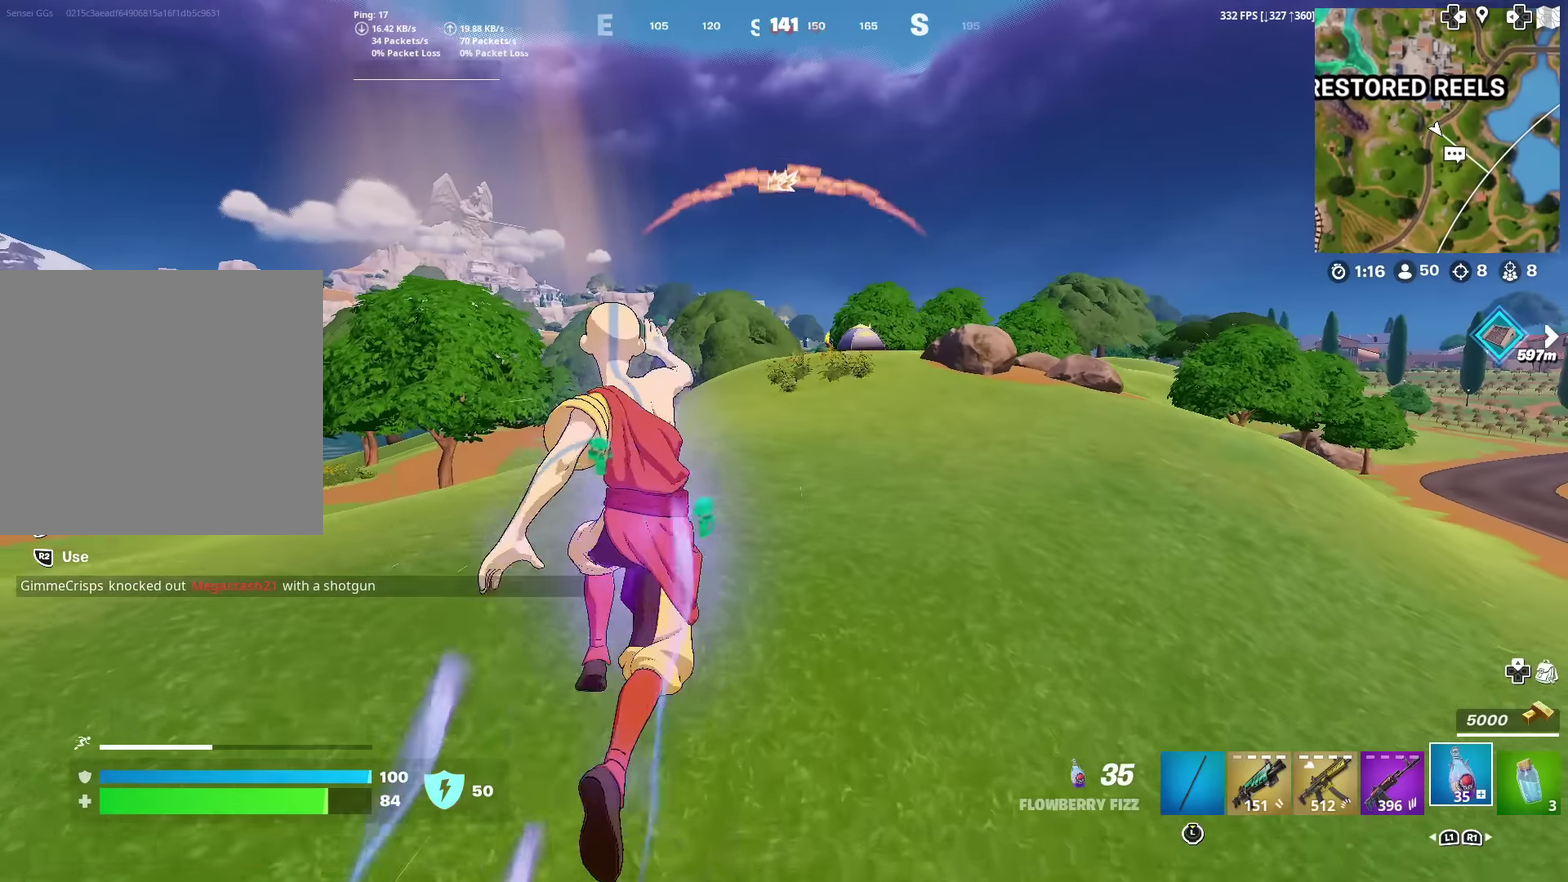
{"dt_ms": 400, "buttons": [], "left_stick": "up", "right_stick": "center", "events": []}
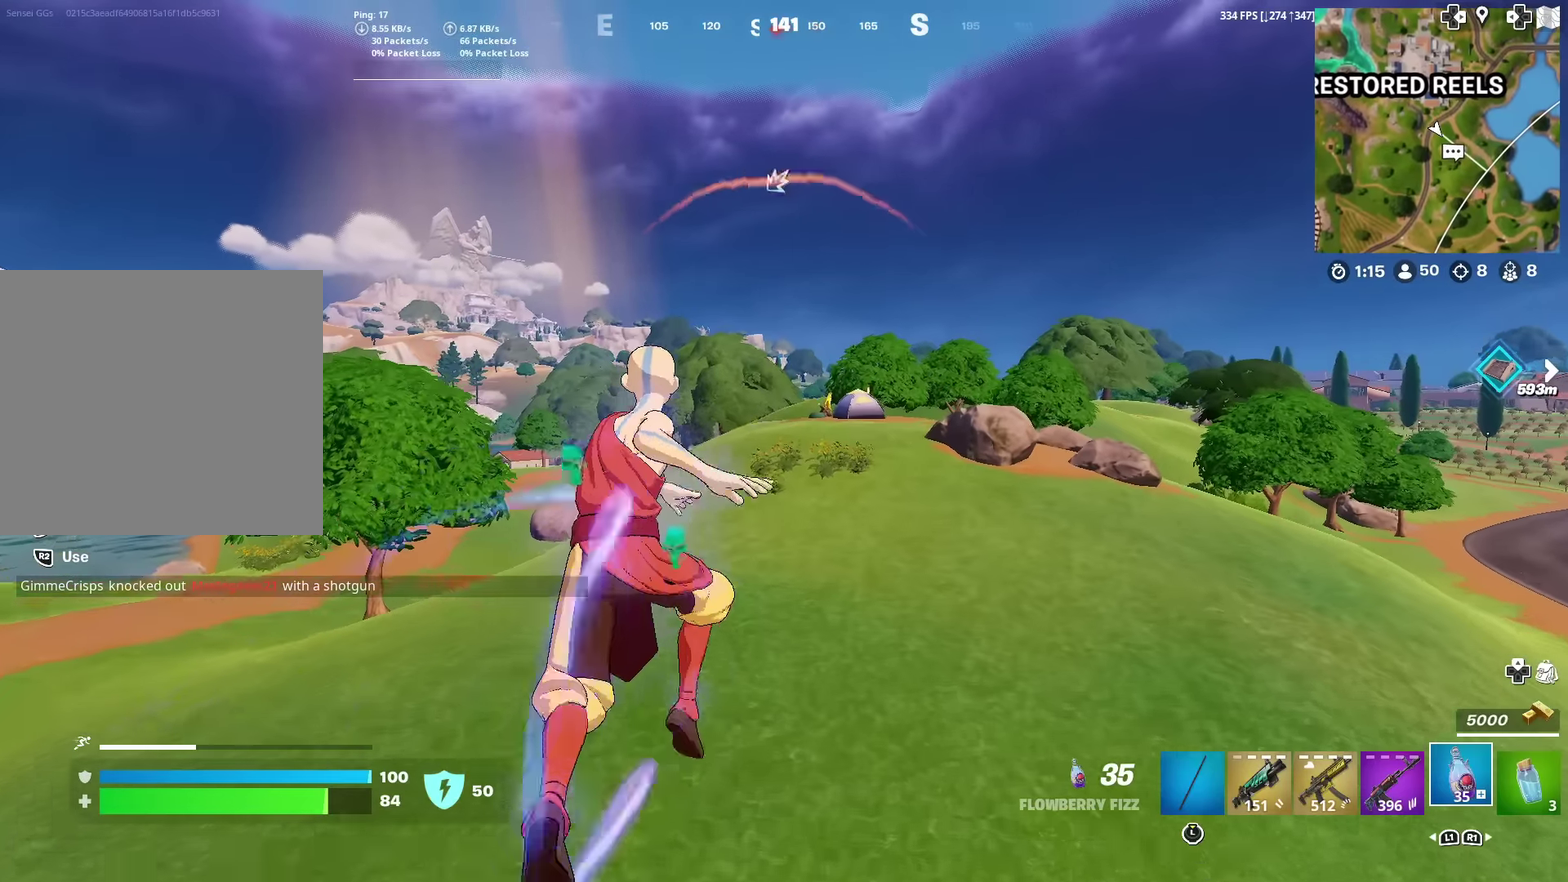
{"dt_ms": 601, "buttons": [], "left_stick": "up", "right_stick": "center", "events": []}
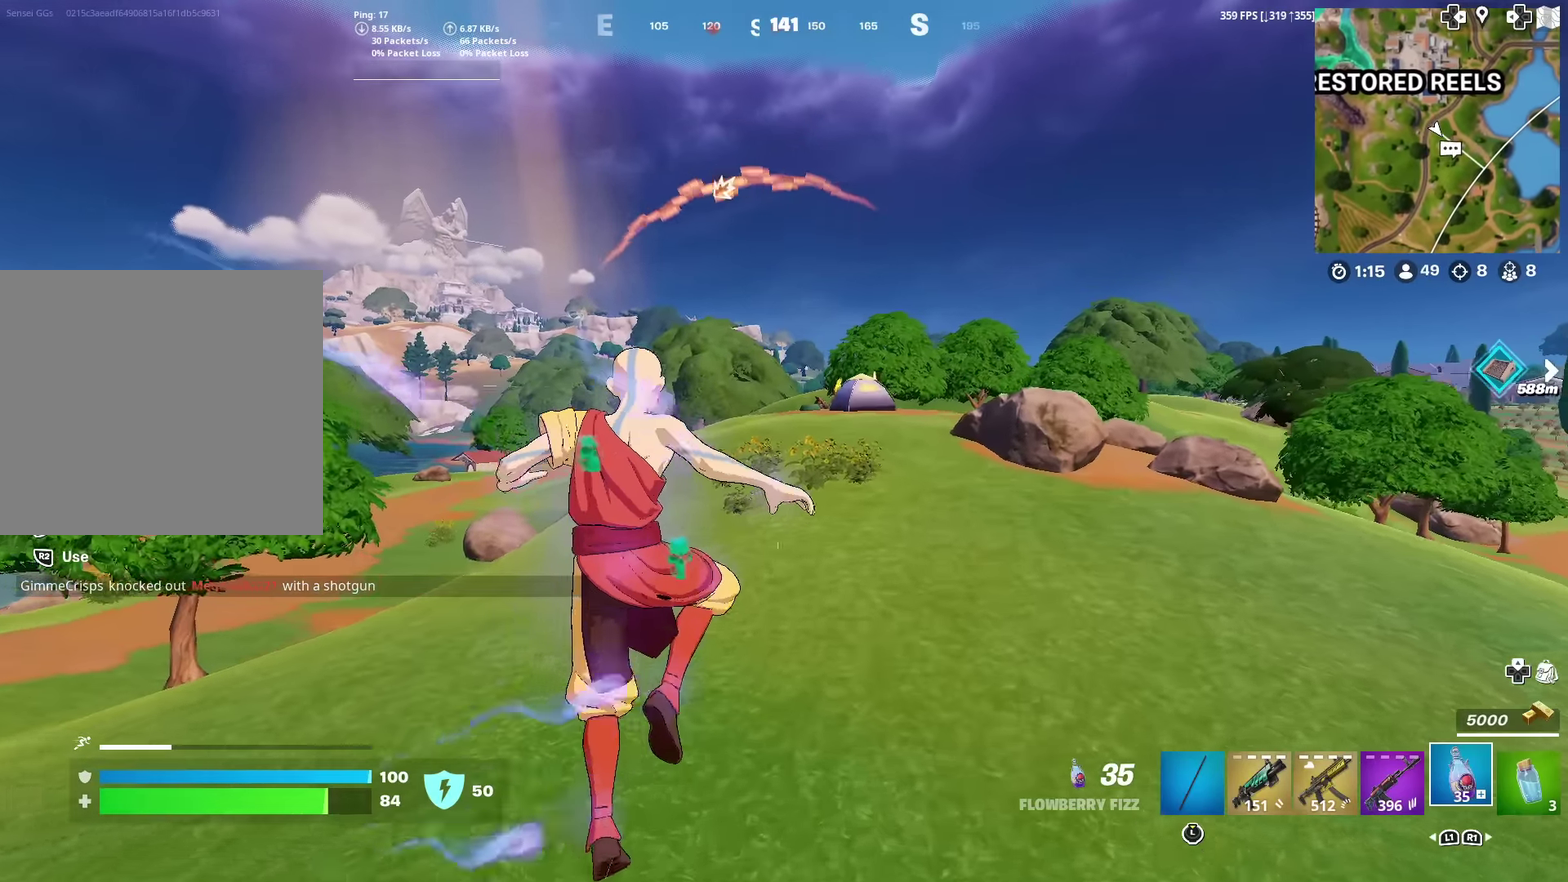
{"dt_ms": 300, "buttons": ["R3"], "left_stick": "up", "right_stick": "center"}
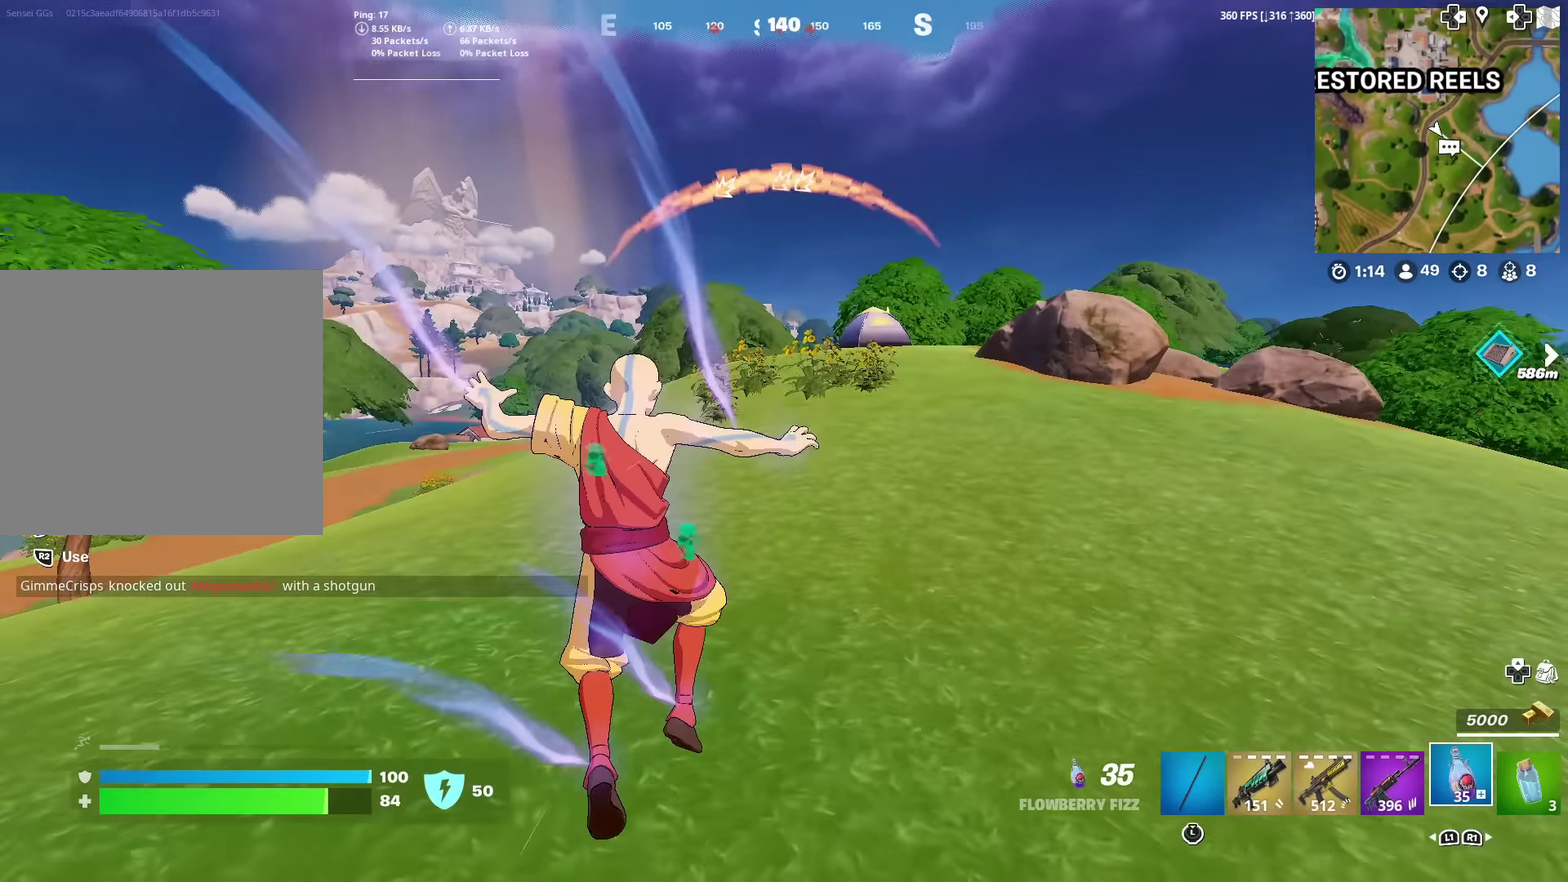
{"dt_ms": 901, "buttons": [], "left_stick": "up", "right_stick": "center"}
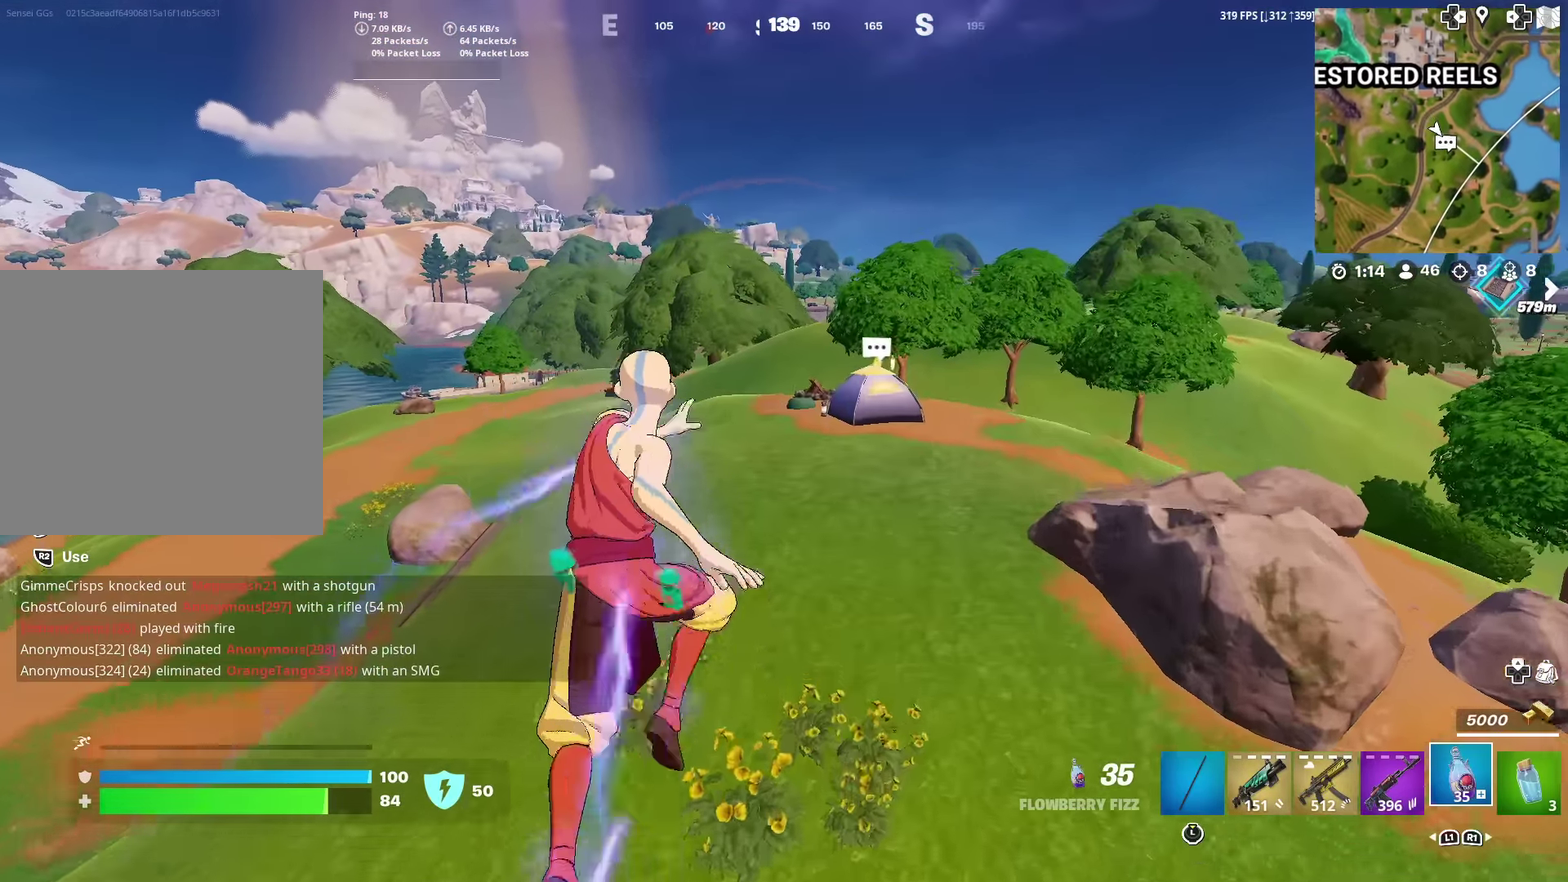
{"dt_ms": 284, "buttons": [], "left_stick": "up", "right_stick": "center", "events": []}
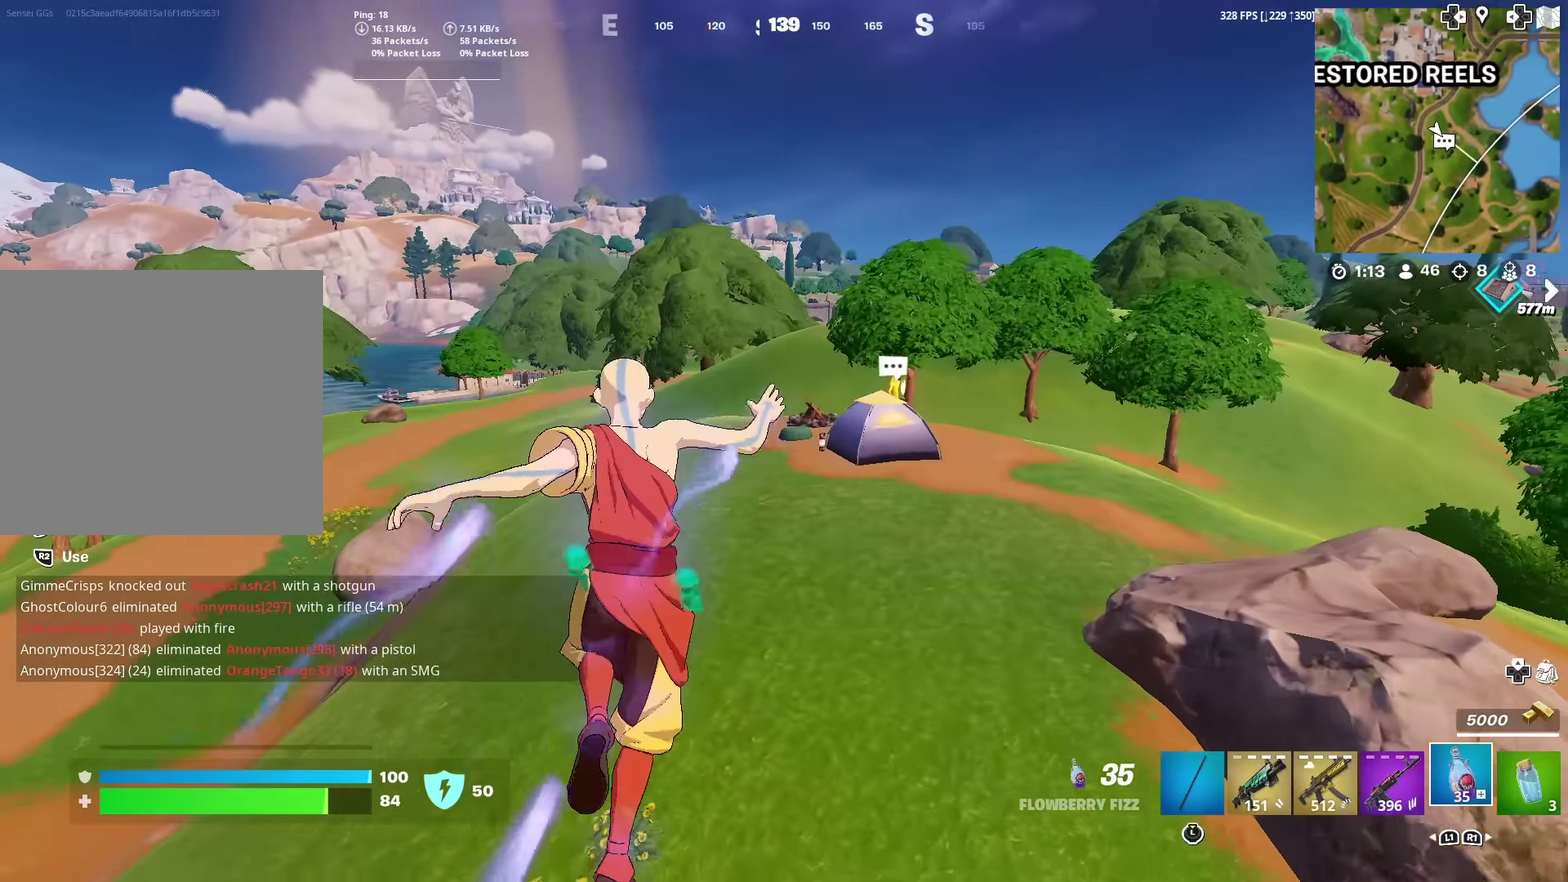
{"dt_ms": 700, "buttons": [], "left_stick": "up", "right_stick": "center", "events": []}
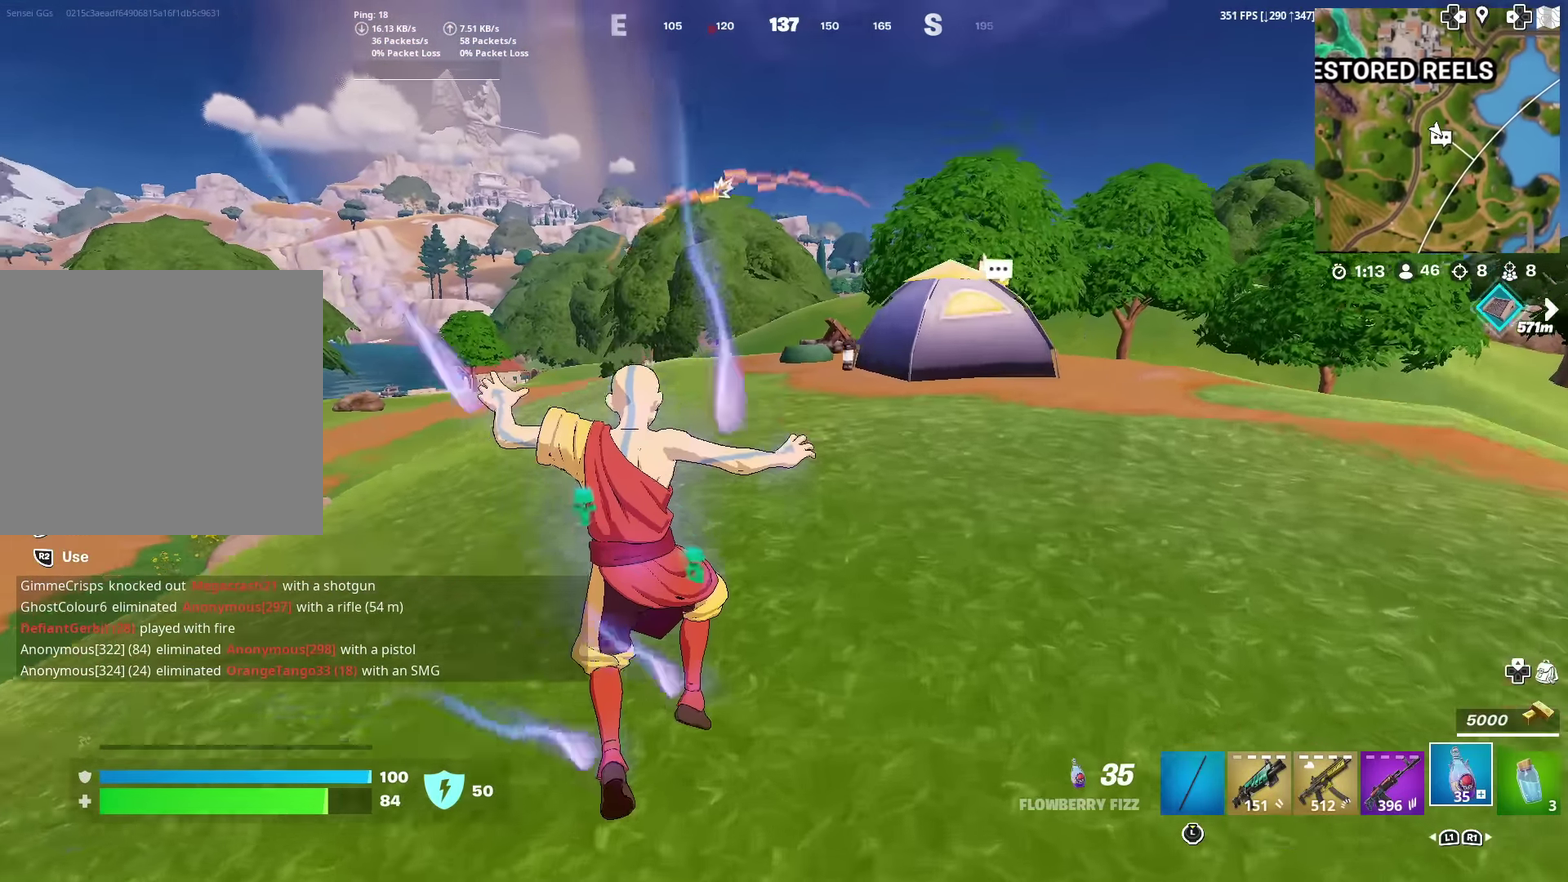
{"dt_ms": 301, "buttons": ["CROSS"], "left_stick": "up", "right_stick": "center", "events": [[184, "CROSS", "down"]]}
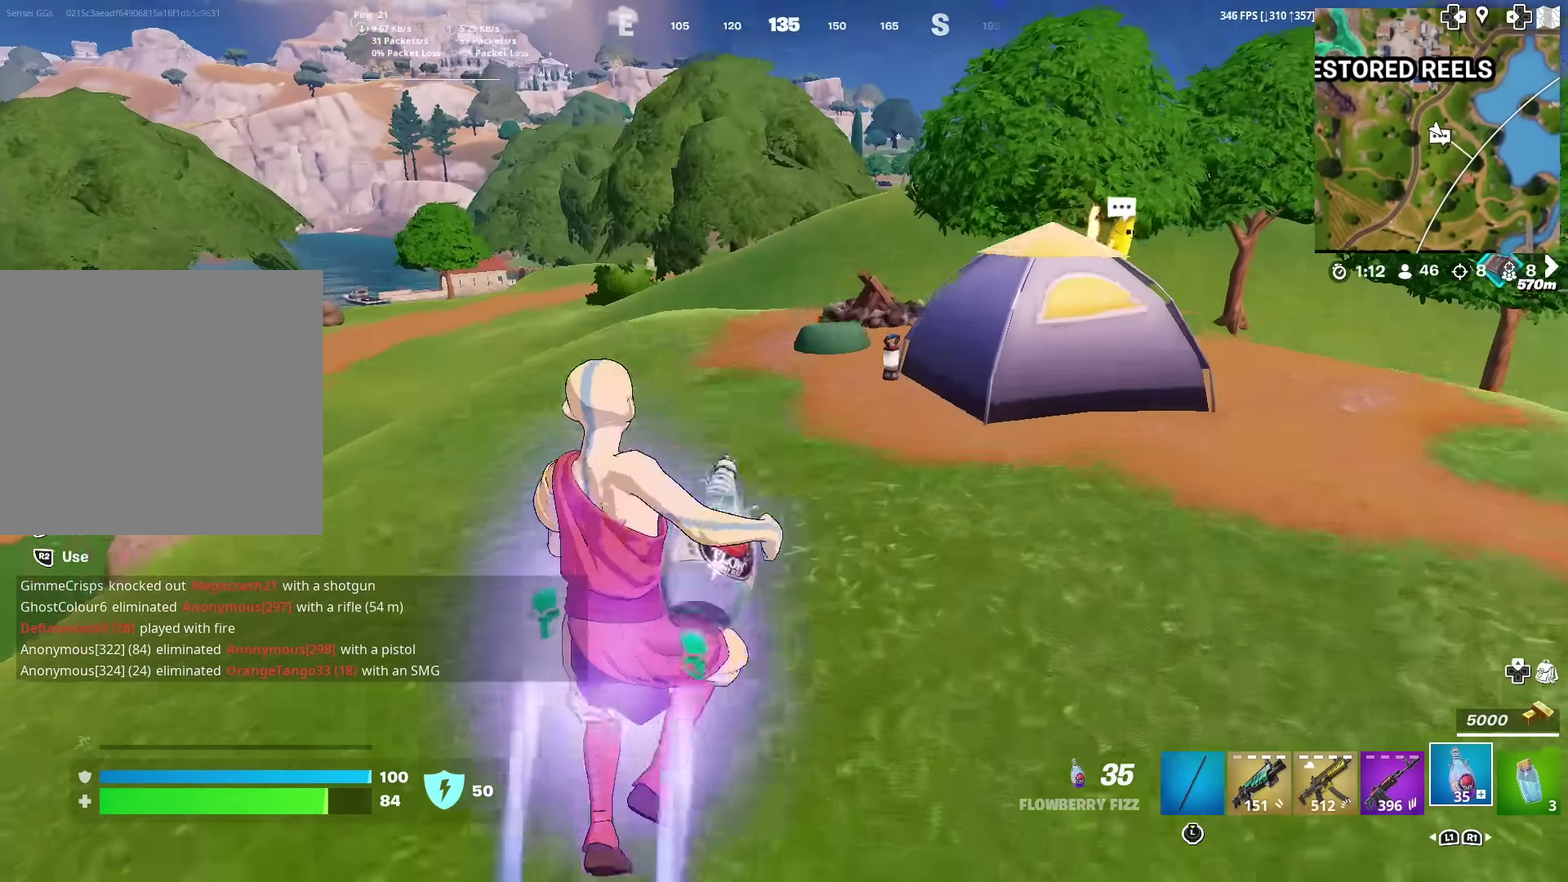
{"dt_ms": 600, "buttons": [], "left_stick": "up", "right_stick": "center", "events": [[16, "CROSS", "up"]]}
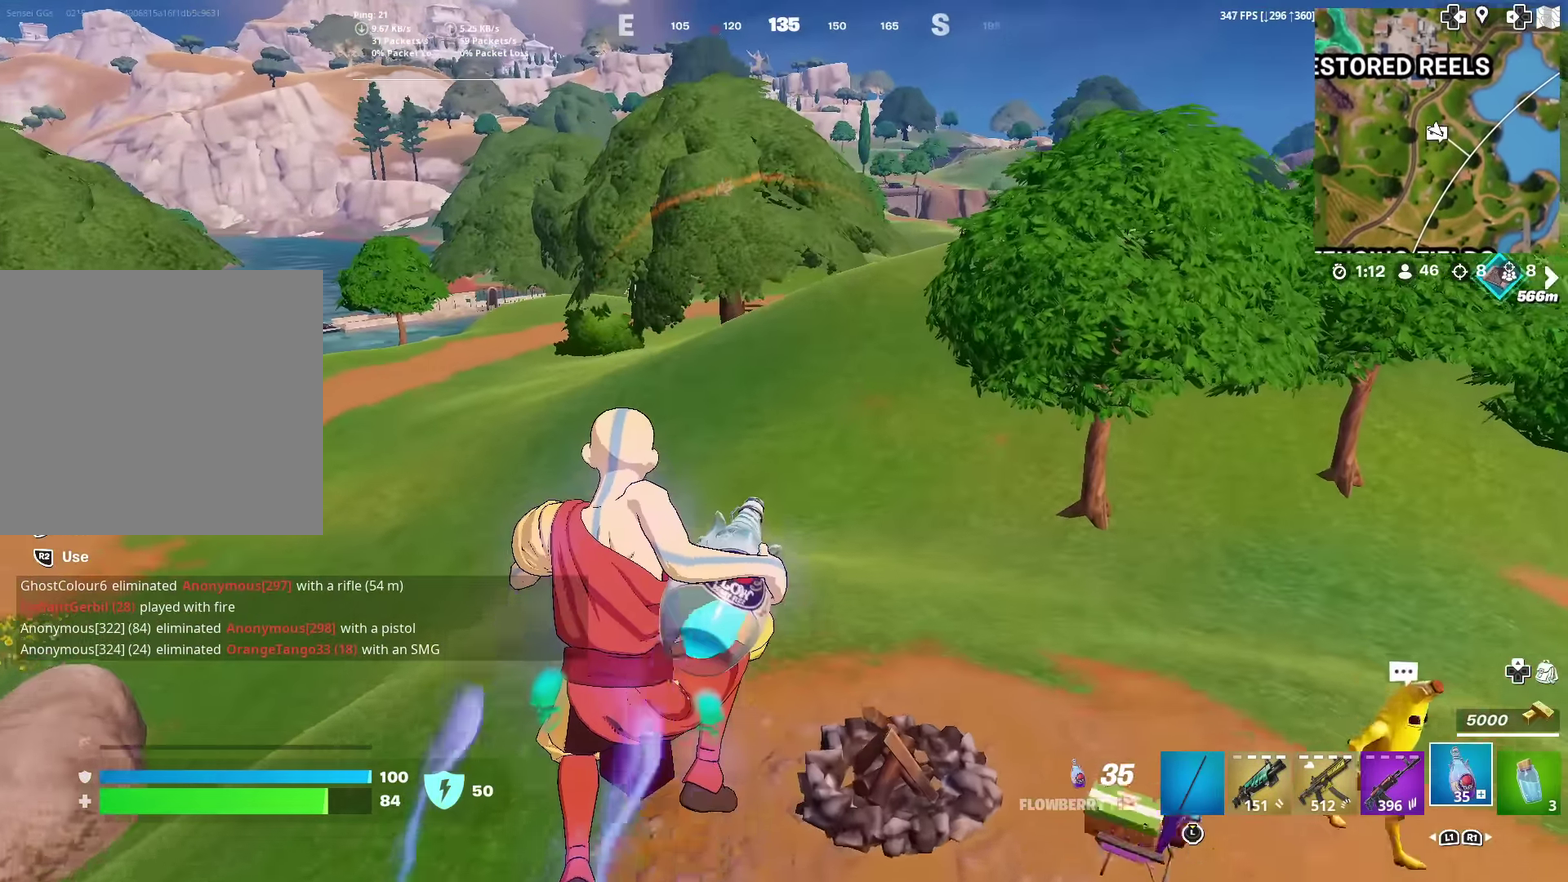
{"dt_ms": 401, "buttons": ["R2", "R3"], "left_stick": "up", "right_stick": "center"}
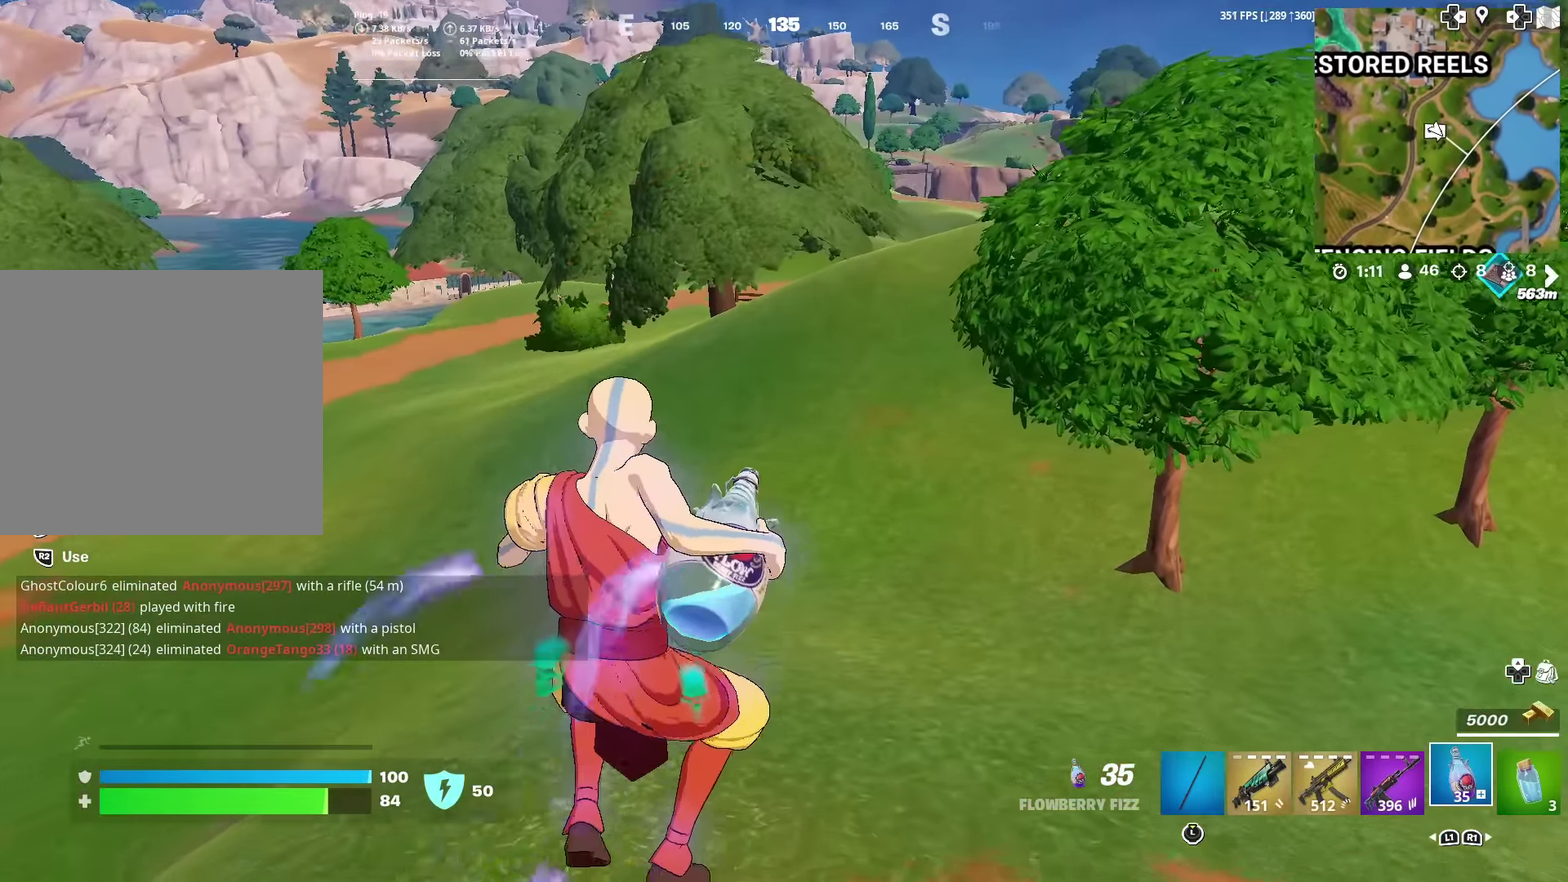
{"dt_ms": 500, "buttons": ["R2"], "left_stick": "up", "right_stick": "center"}
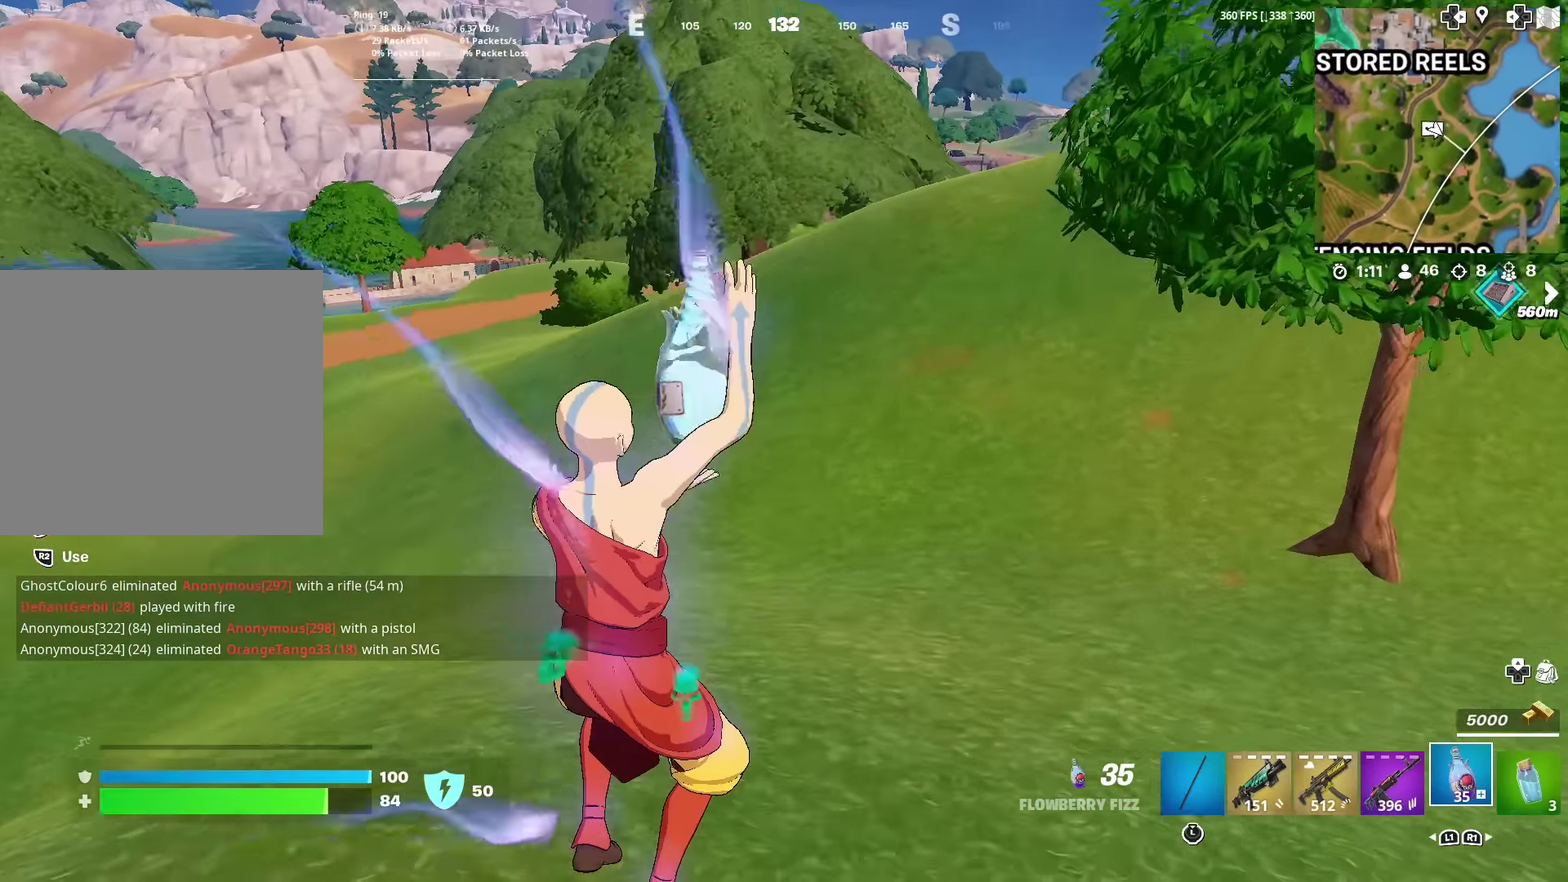
{"dt_ms": 501, "buttons": ["CROSS", "R2"], "left_stick": "up-right", "right_stick": "left", "events": [[417, "left_stick", "up-right"], [467, "right_stick", "left"], [484, "CROSS", "down"]]}
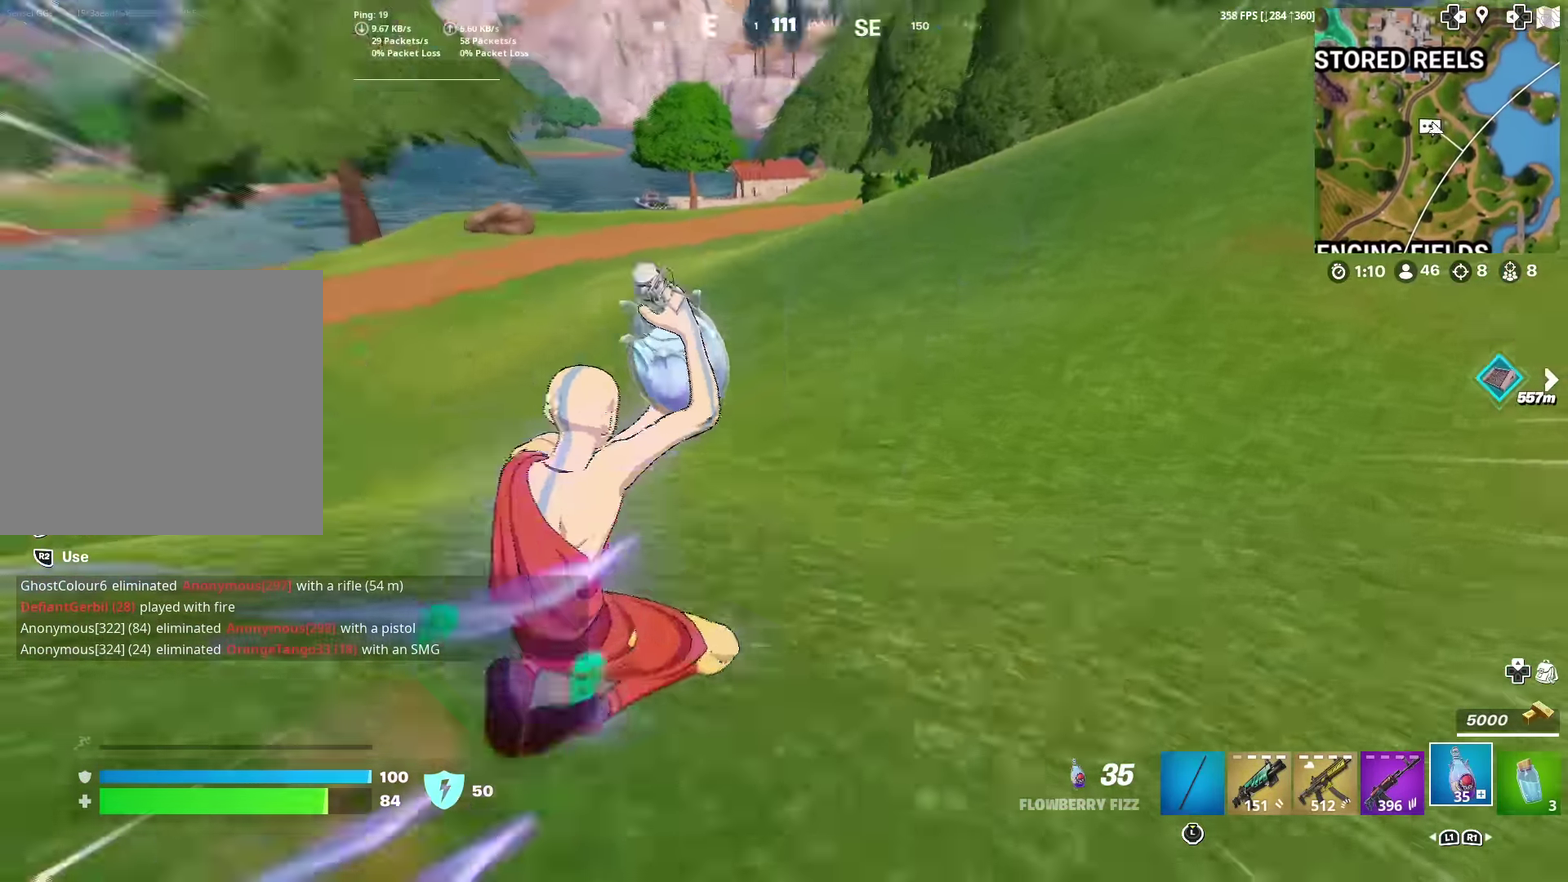
{"dt_ms": 499, "buttons": ["R2"], "left_stick": "down-right", "right_stick": "center", "events": [[16, "left_stick", "right"], [116, "left_stick", "down-right"], [149, "CROSS", "up"], [199, "right_stick", "center"], [366, "right_stick", "down-left"], [449, "right_stick", "center"]]}
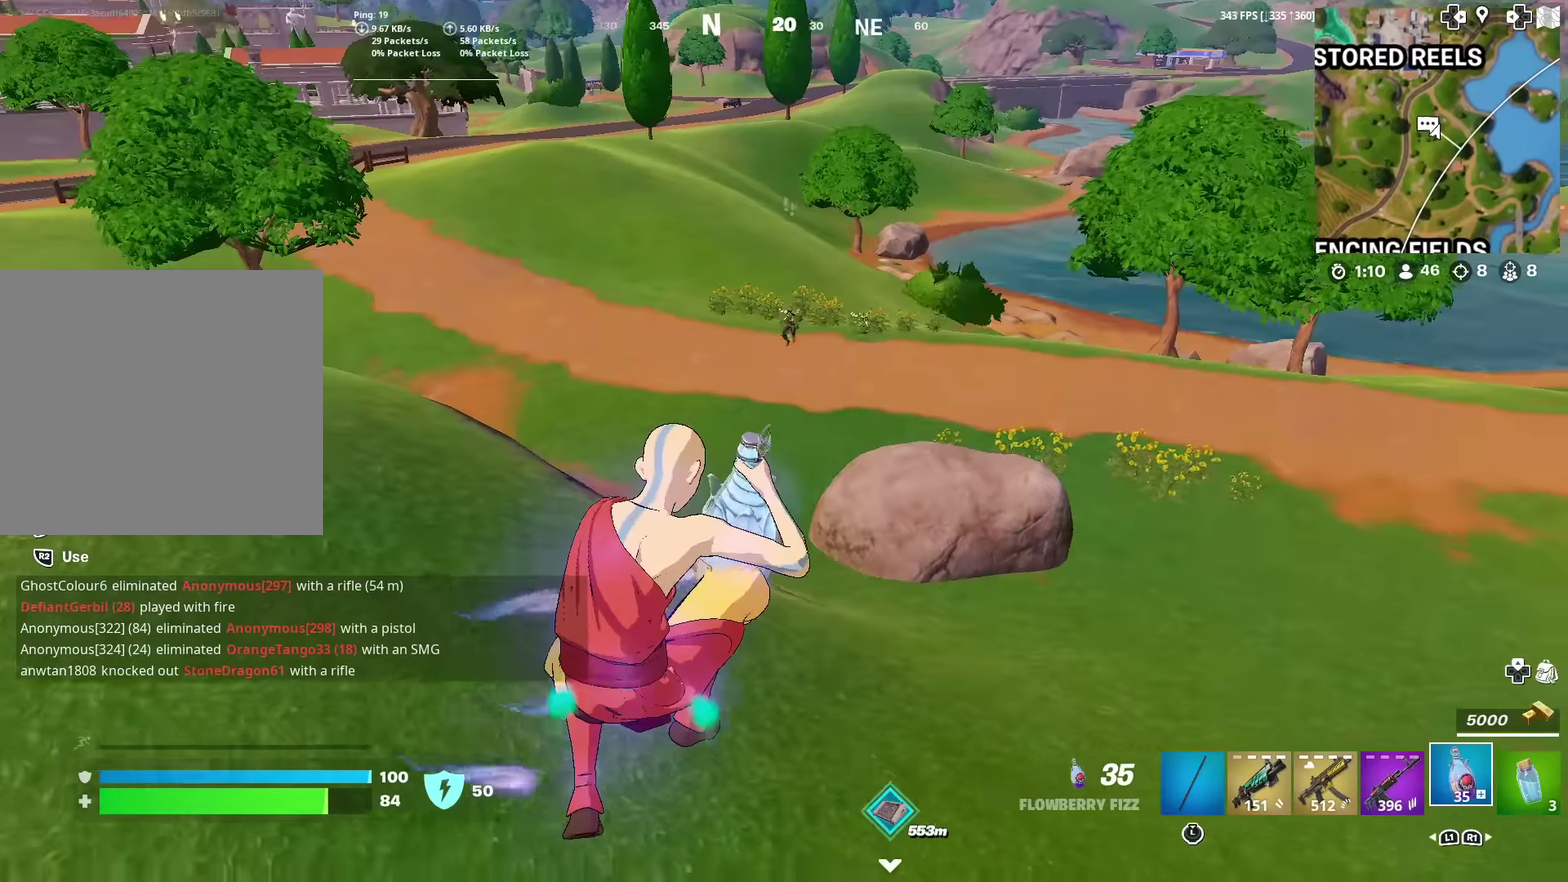
{"dt_ms": 501, "buttons": [], "left_stick": "right", "right_stick": "up-left", "events": [[367, "R2", "up"], [384, "left_stick", "right"], [434, "right_stick", "up-left"]]}
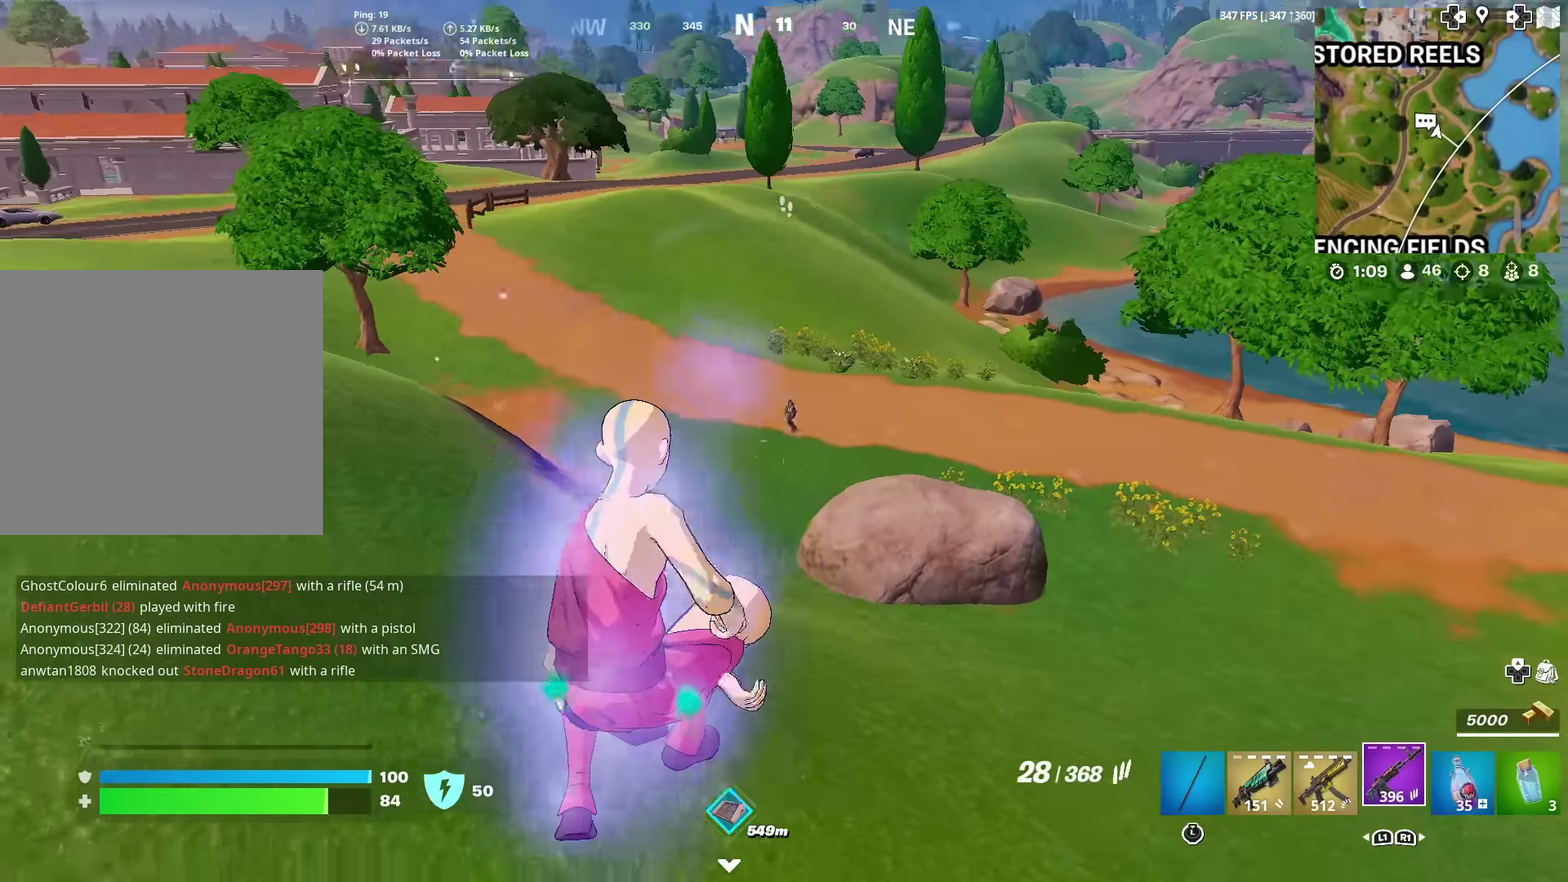
{"dt_ms": 400, "buttons": [], "left_stick": "right", "right_stick": "center", "events": [[33, "right_stick", "center"], [300, "right_stick", "up"], [350, "right_stick", "center"]]}
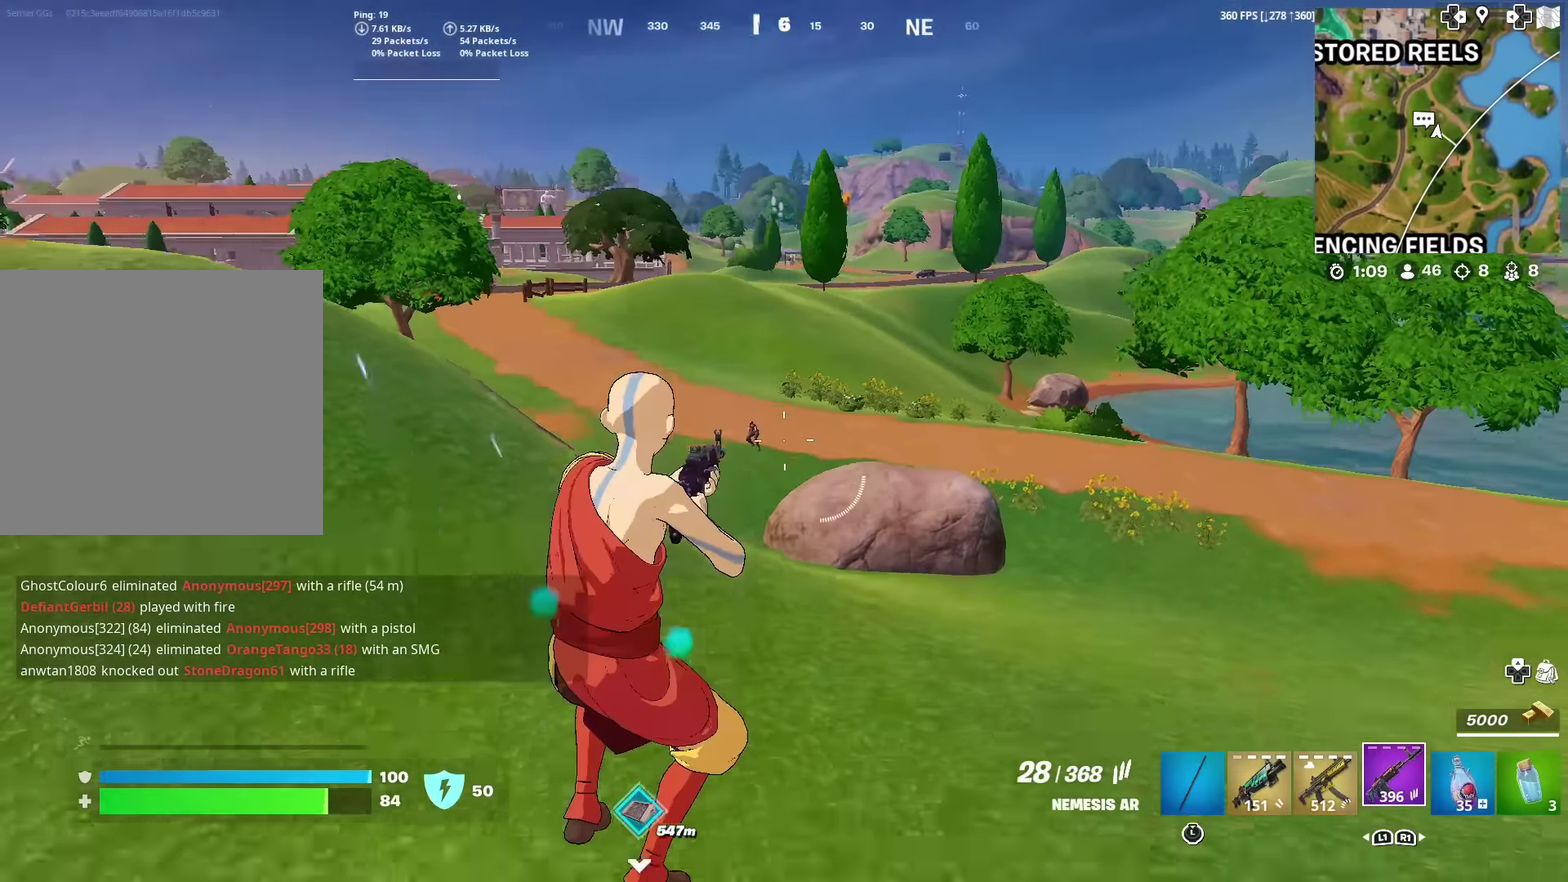
{"dt_ms": 601, "buttons": ["L2", "R2"], "left_stick": "up", "right_stick": "center"}
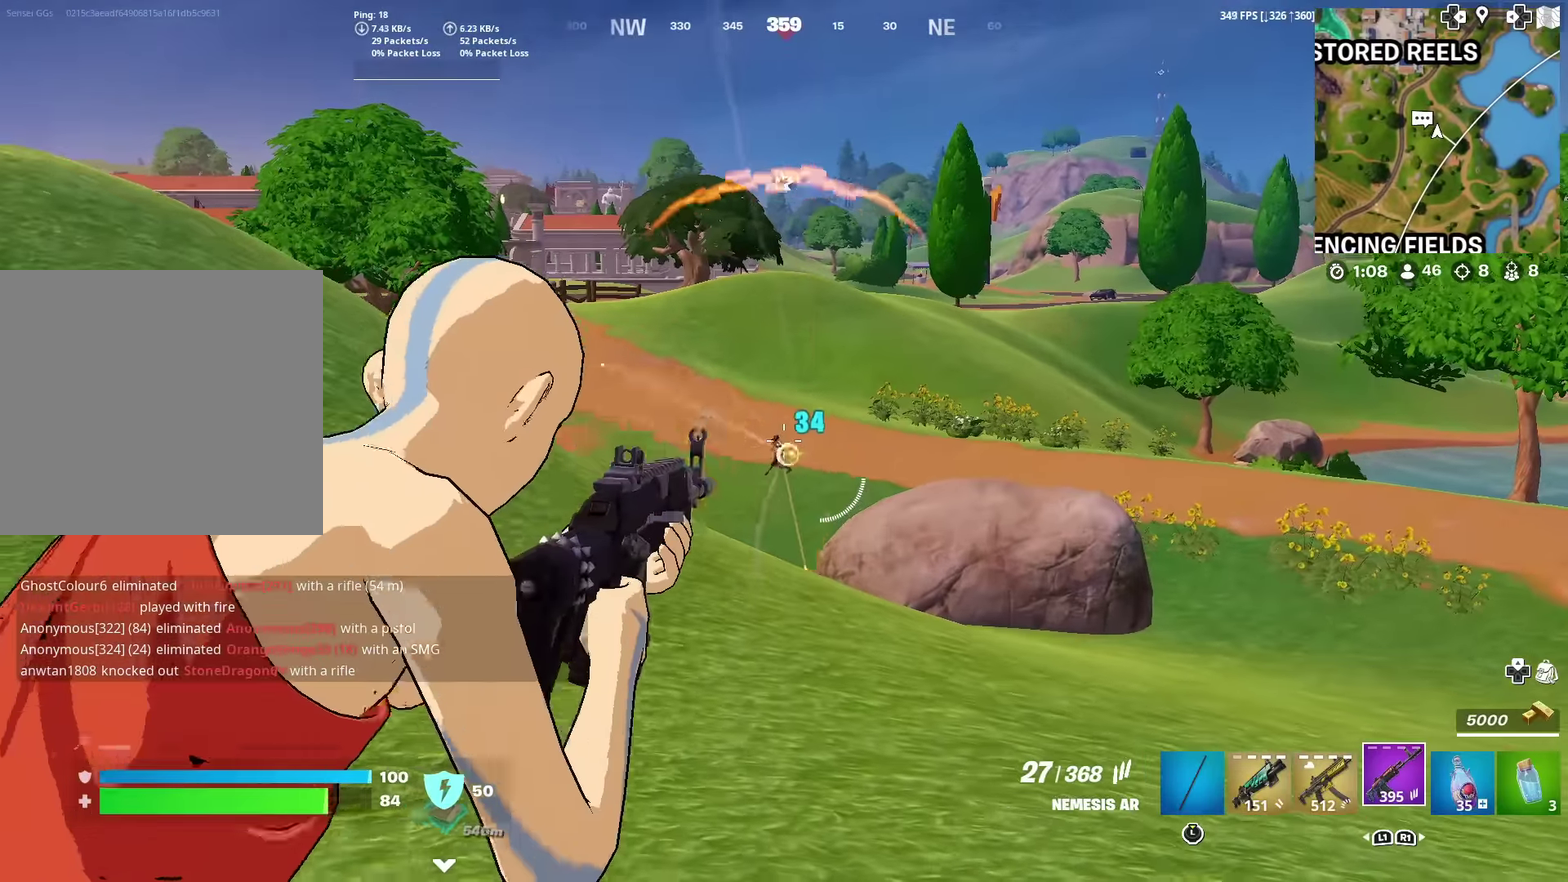
{"dt_ms": 300, "buttons": ["L2", "R2"], "left_stick": "center", "right_stick": "left"}
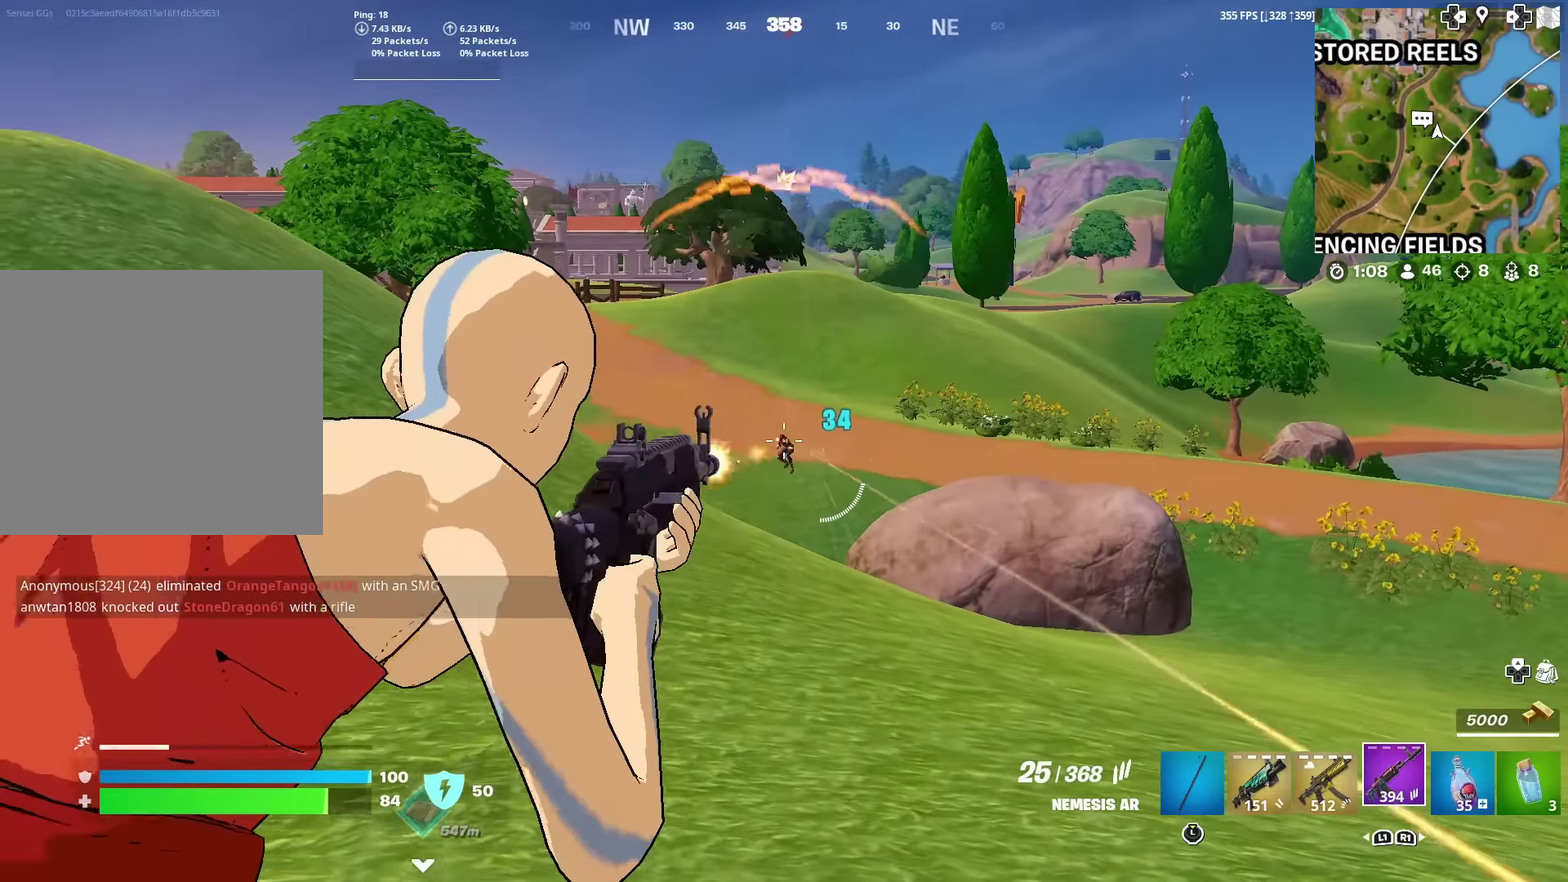
{"dt_ms": 701, "buttons": ["L2", "R2"], "left_stick": "center", "right_stick": "center"}
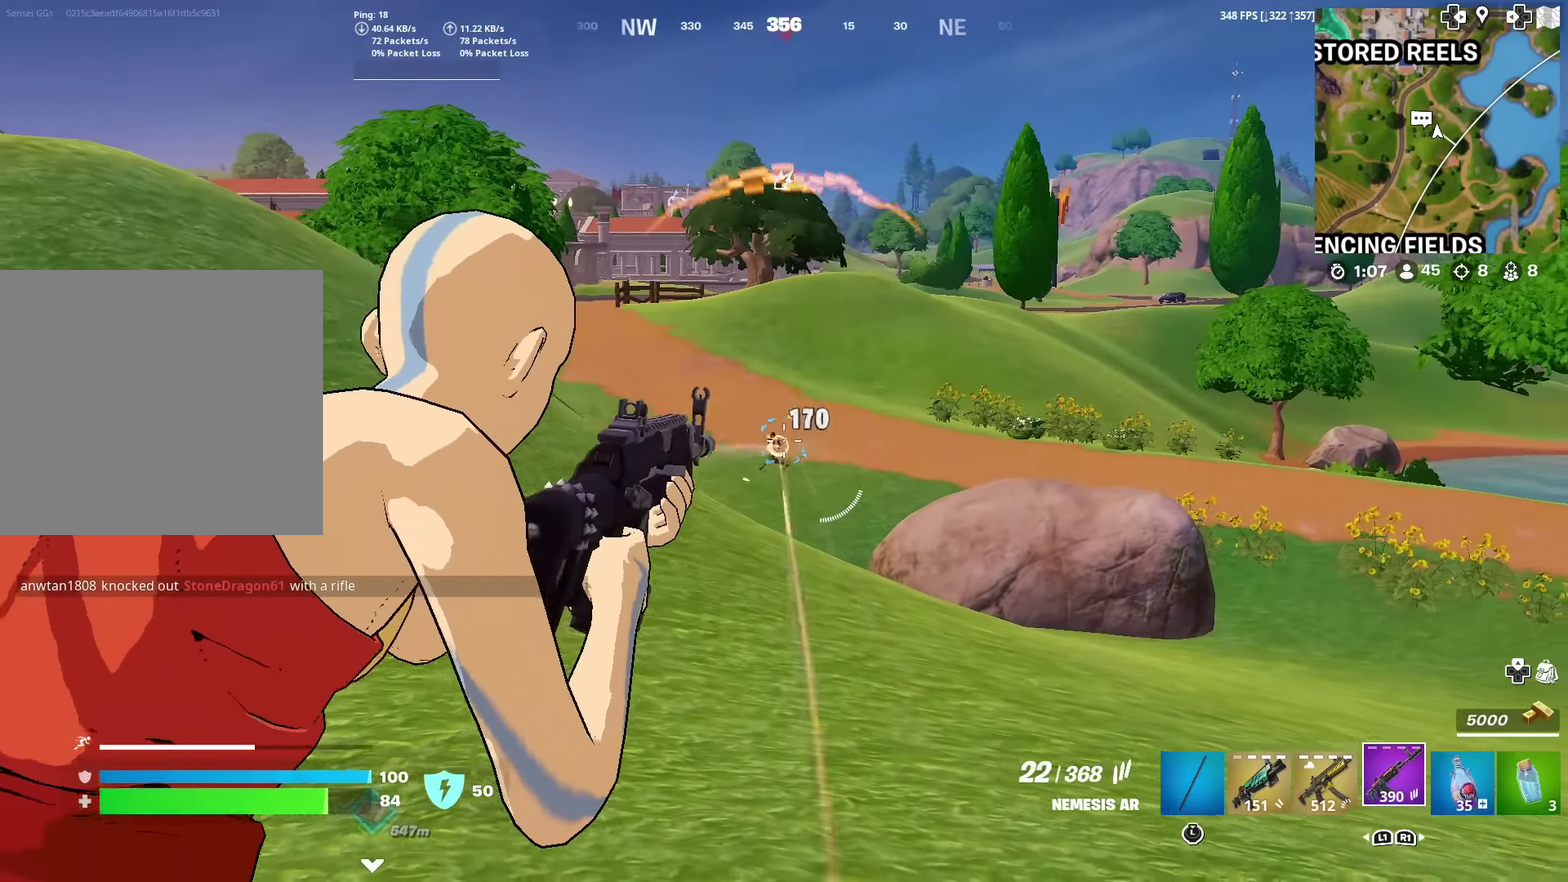
{"dt_ms": 300, "buttons": ["L2", "R2"], "left_stick": "down-right", "right_stick": "center", "events": [[300, "left_stick", "down-right"]]}
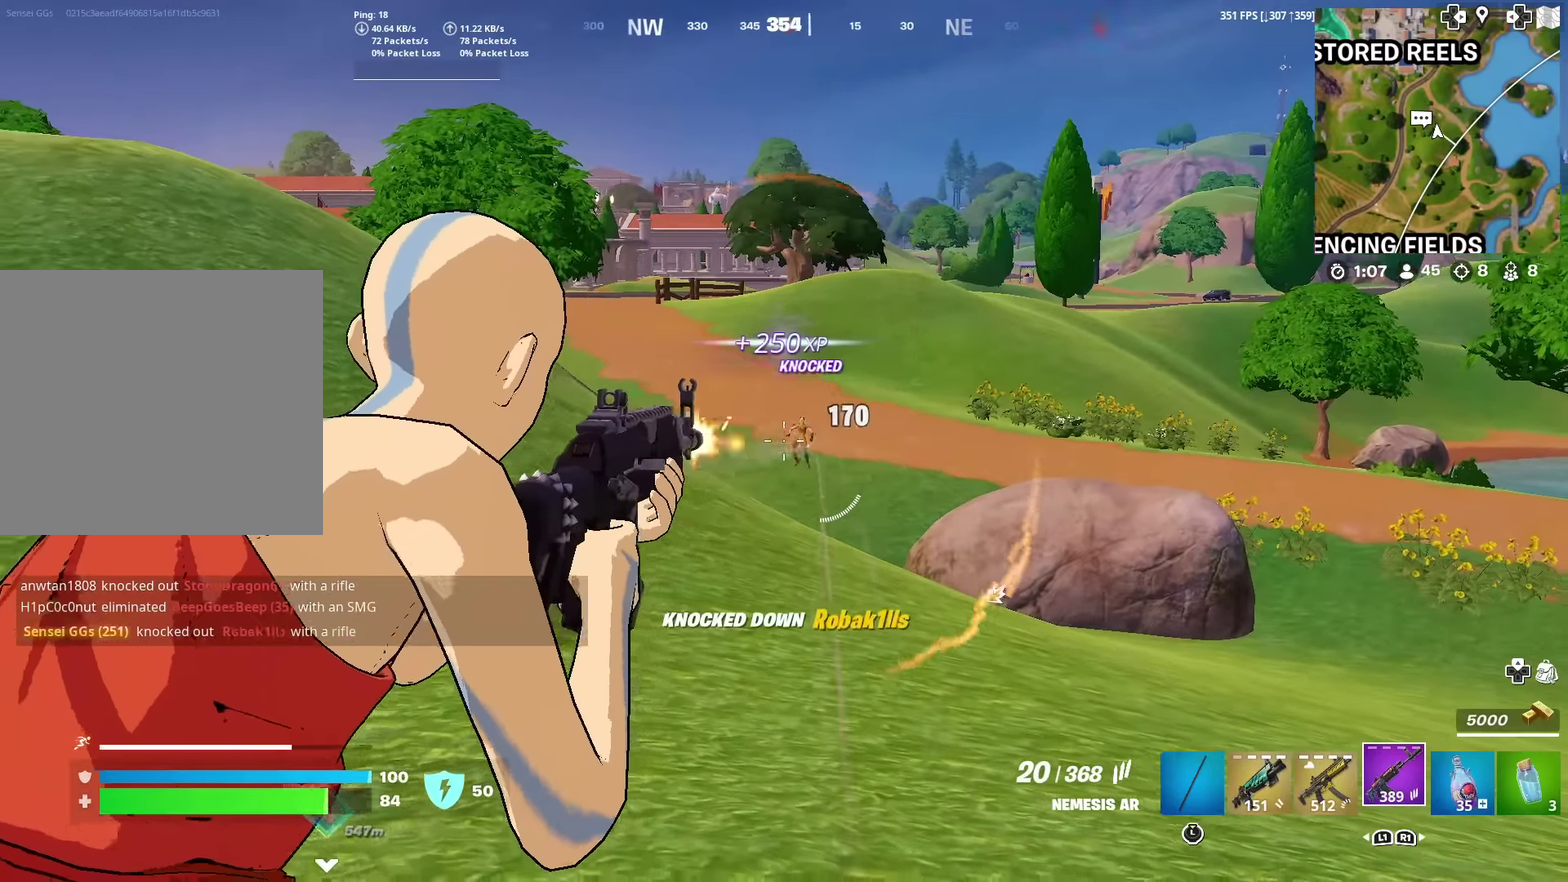
{"dt_ms": 901, "buttons": [], "left_stick": "up", "right_stick": "down-left", "events": [[34, "L2", "up"], [50, "right_stick", "down-right"], [67, "R2", "up"], [117, "right_stick", "right"], [150, "left_stick", "right"], [200, "left_stick", "up-right"], [634, "CROSS", "down"], [634, "right_stick", "center"], [701, "left_stick", "up"], [751, "CROSS", "up"], [884, "right_stick", "down-left"]]}
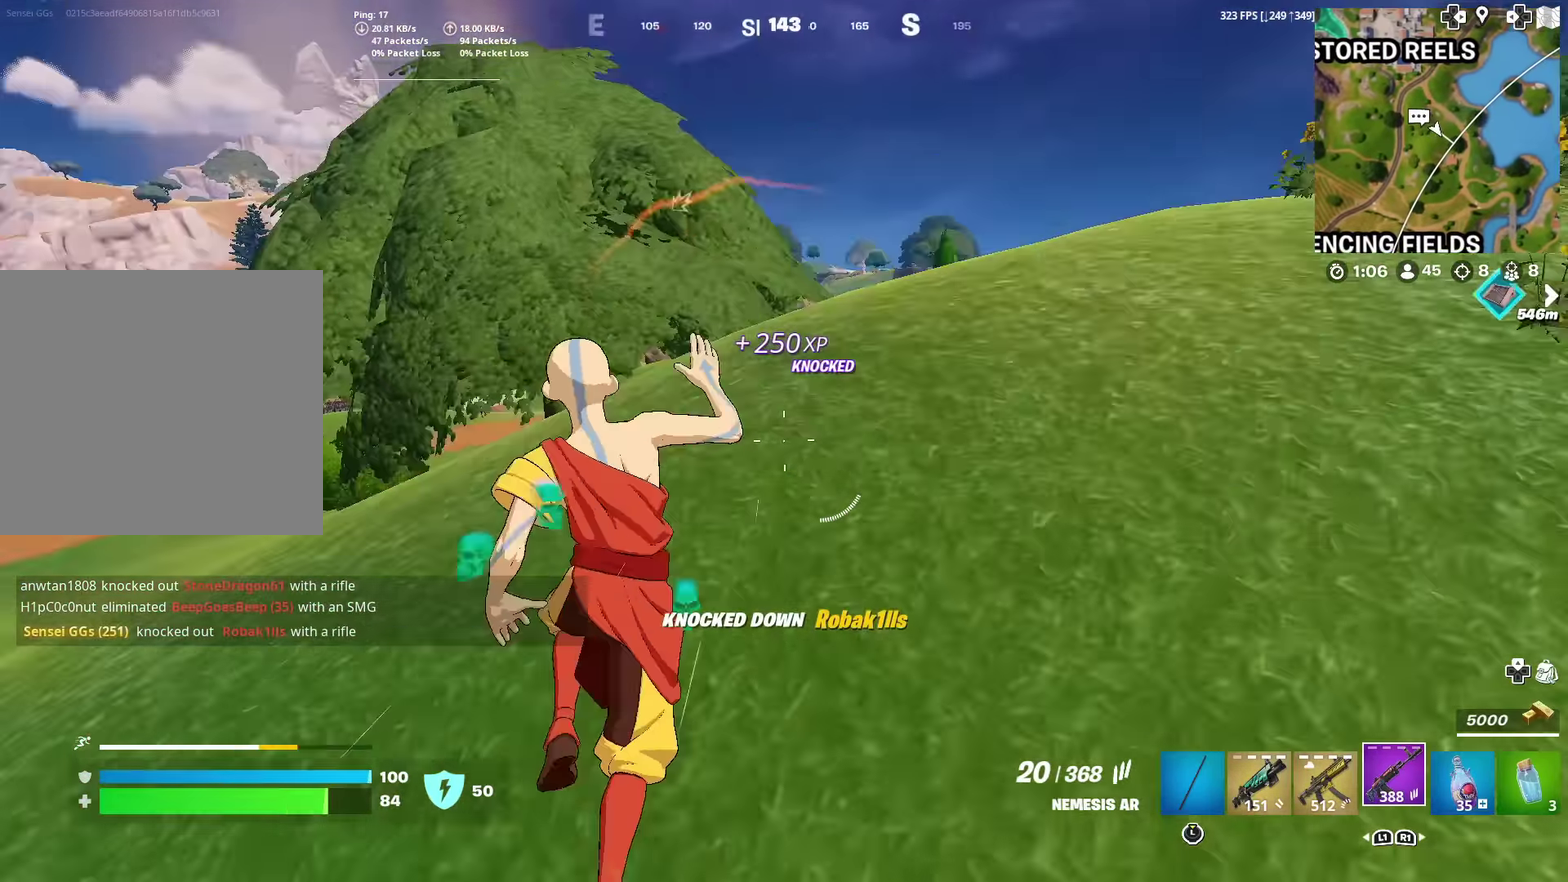
{"dt_ms": 301, "buttons": [], "left_stick": "up-left", "right_stick": "center", "events": [[84, "right_stick", "center"], [284, "left_stick", "up-left"]]}
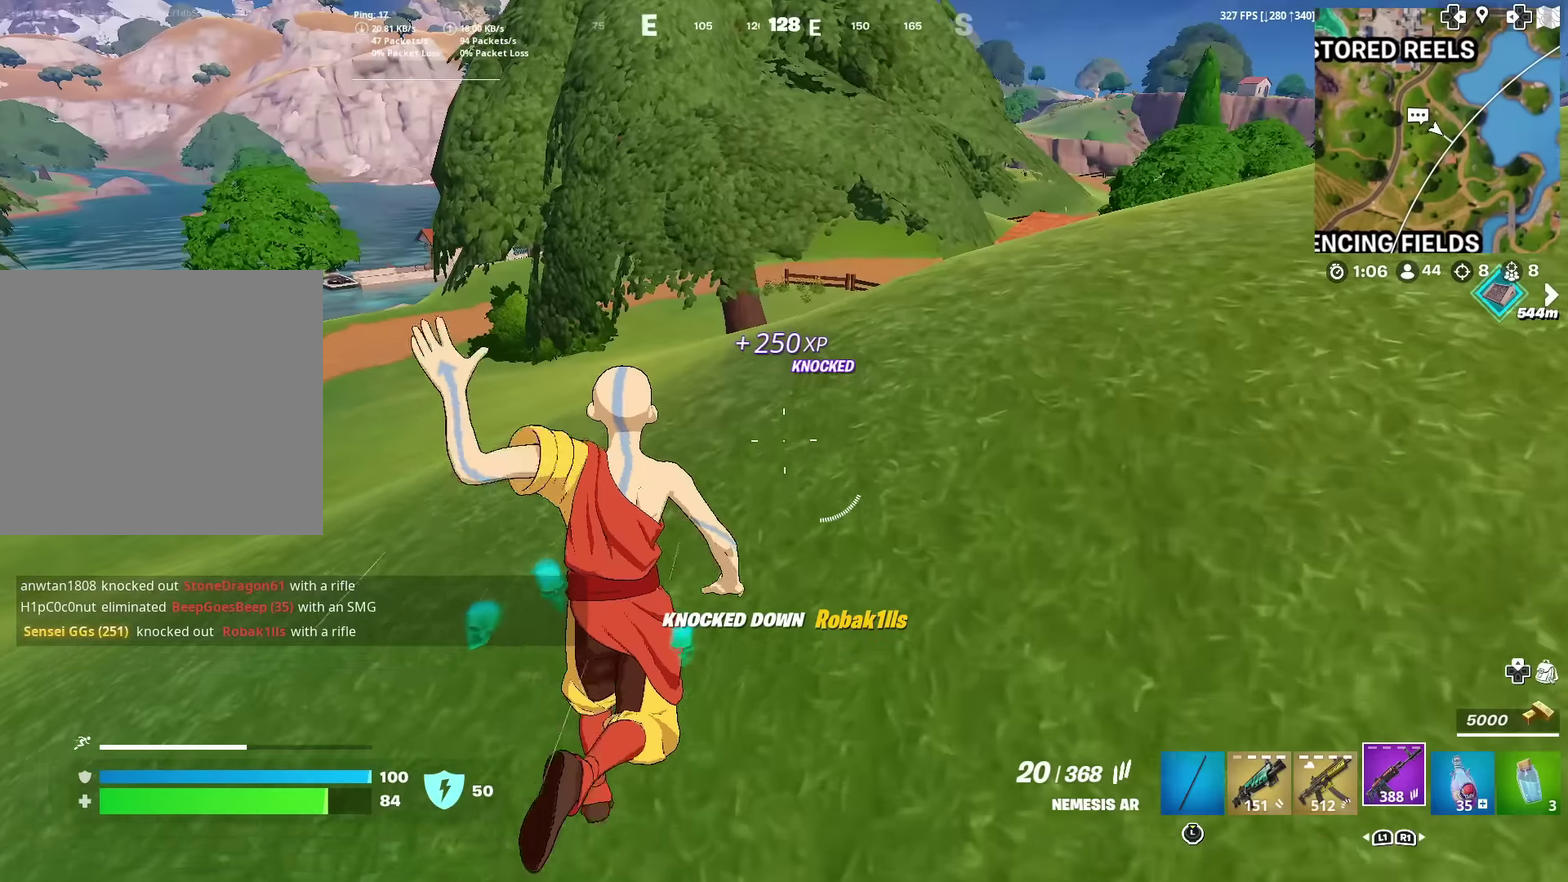
{"dt_ms": 600, "buttons": [], "left_stick": "up-left", "right_stick": "center"}
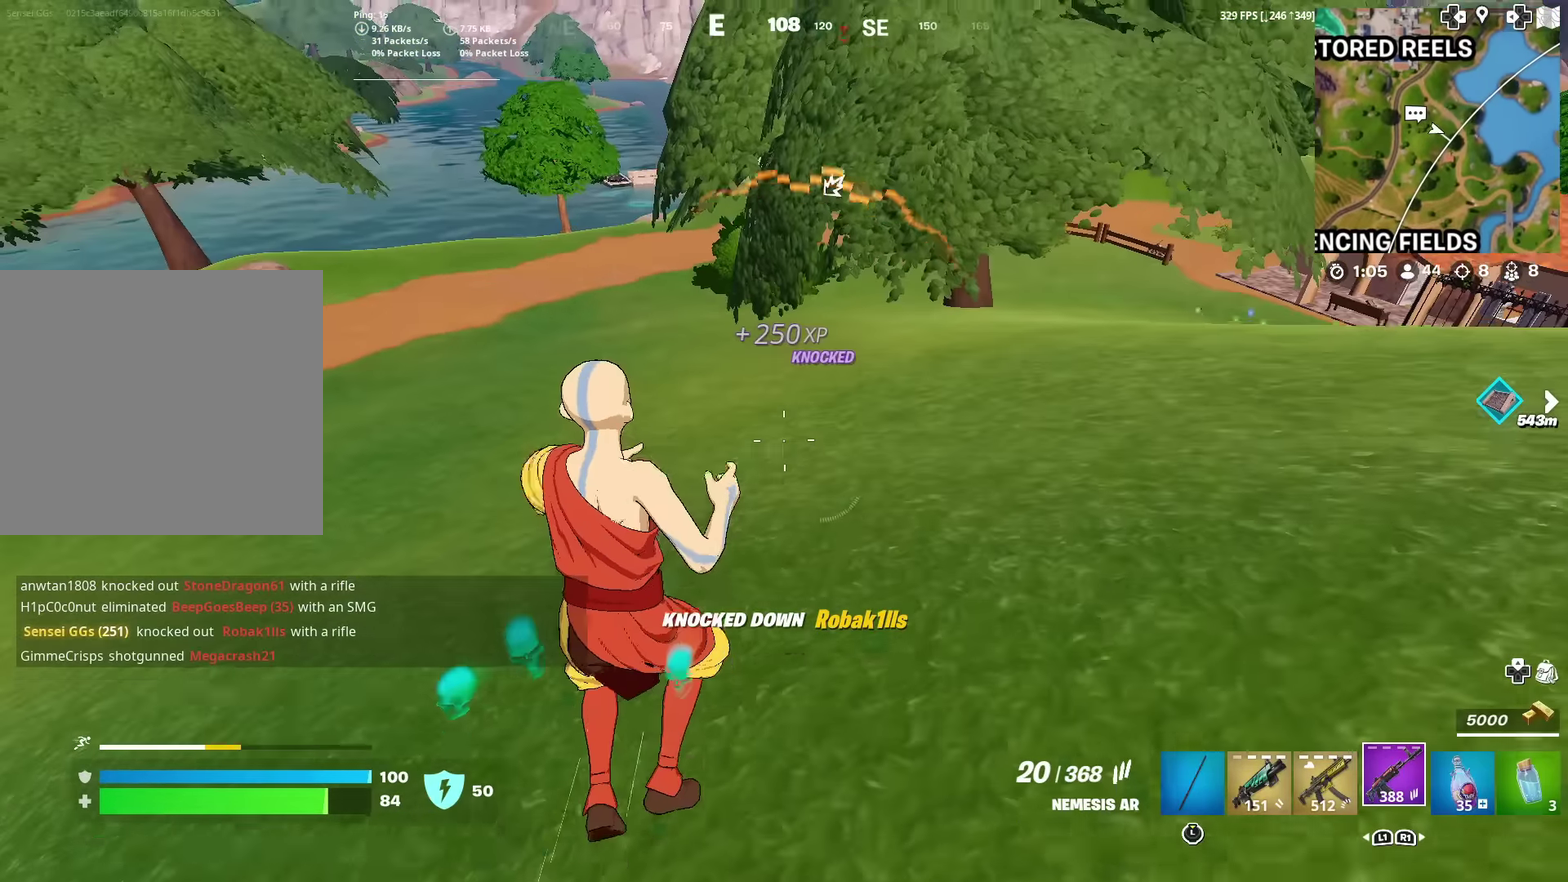
{"dt_ms": 401, "buttons": [], "left_stick": "up", "right_stick": "up-right", "events": [[50, "CROSS", "down"], [150, "CROSS", "up"], [234, "left_stick", "up"], [384, "right_stick", "up-right"]]}
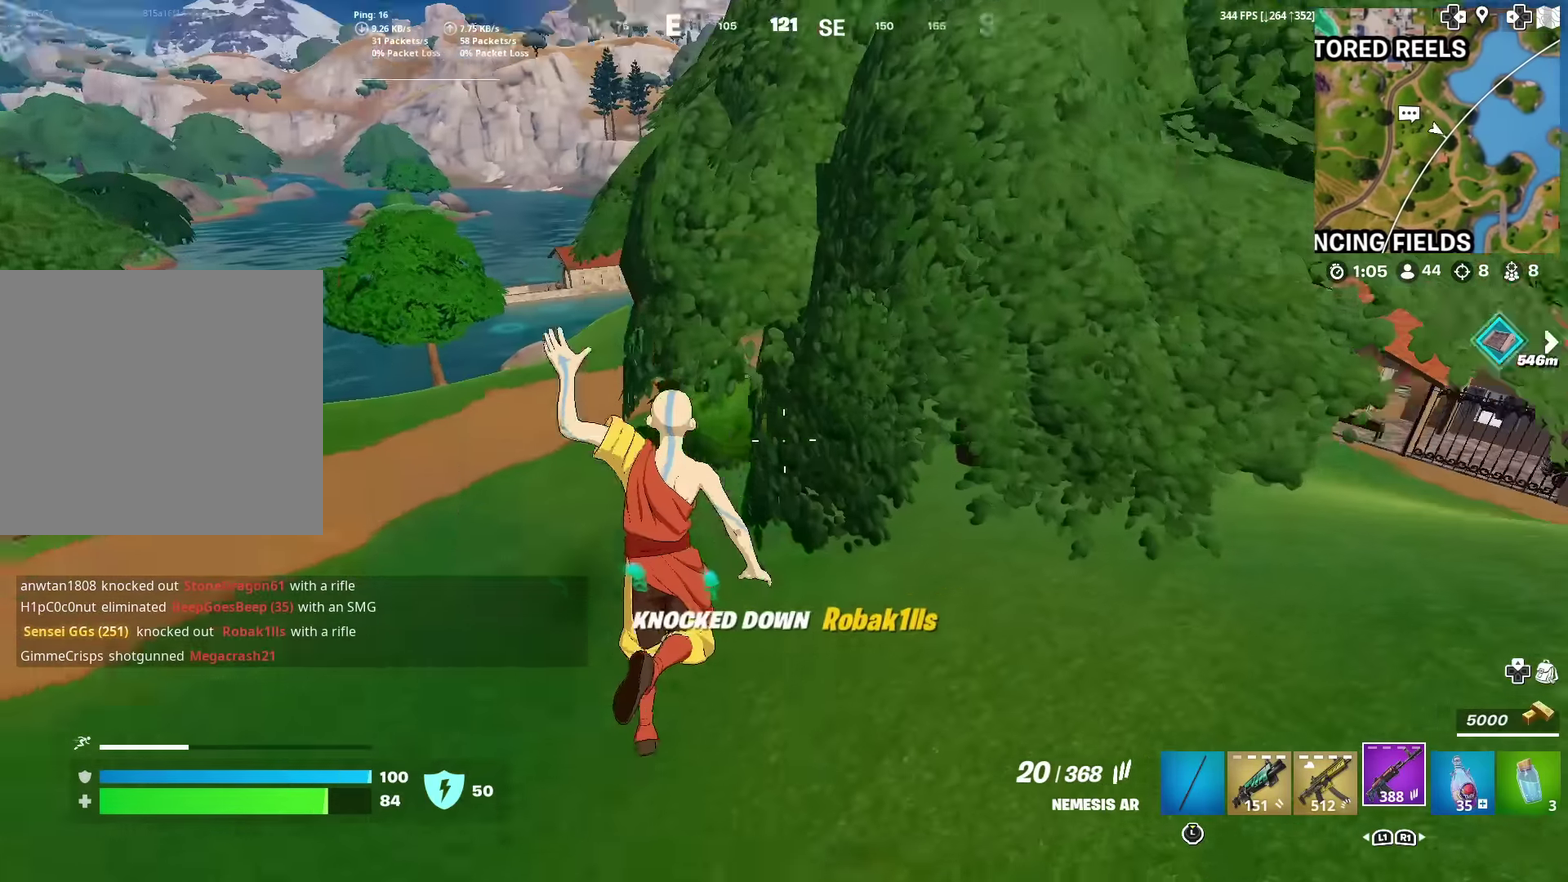
{"dt_ms": 600, "buttons": [], "left_stick": "up", "right_stick": "center"}
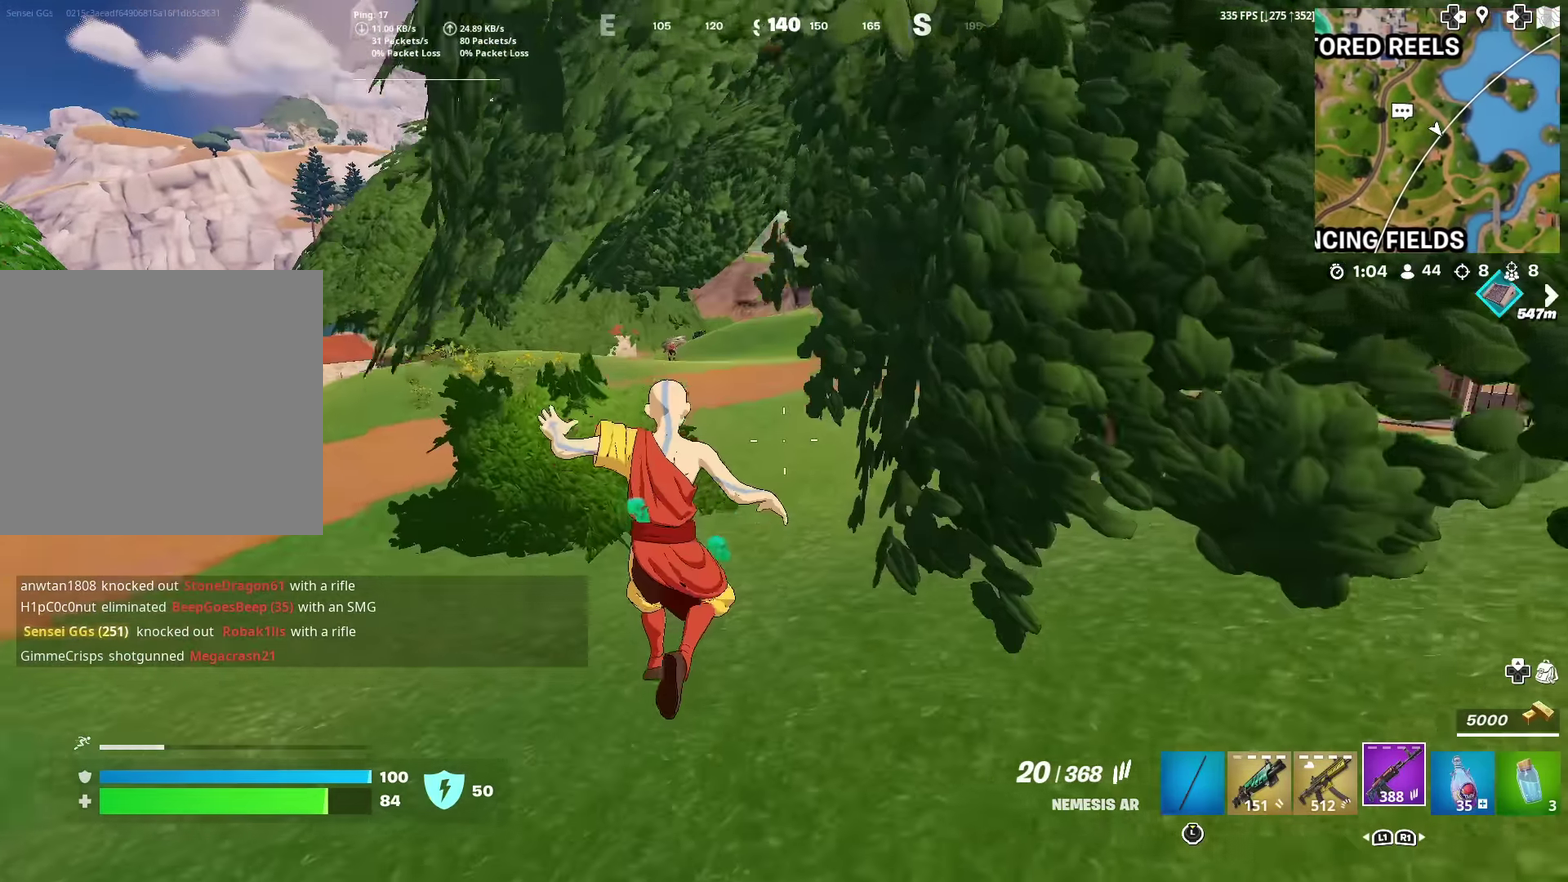
{"dt_ms": 401, "buttons": [], "left_stick": "up-right", "right_stick": "center", "events": [[334, "left_stick", "up-right"]]}
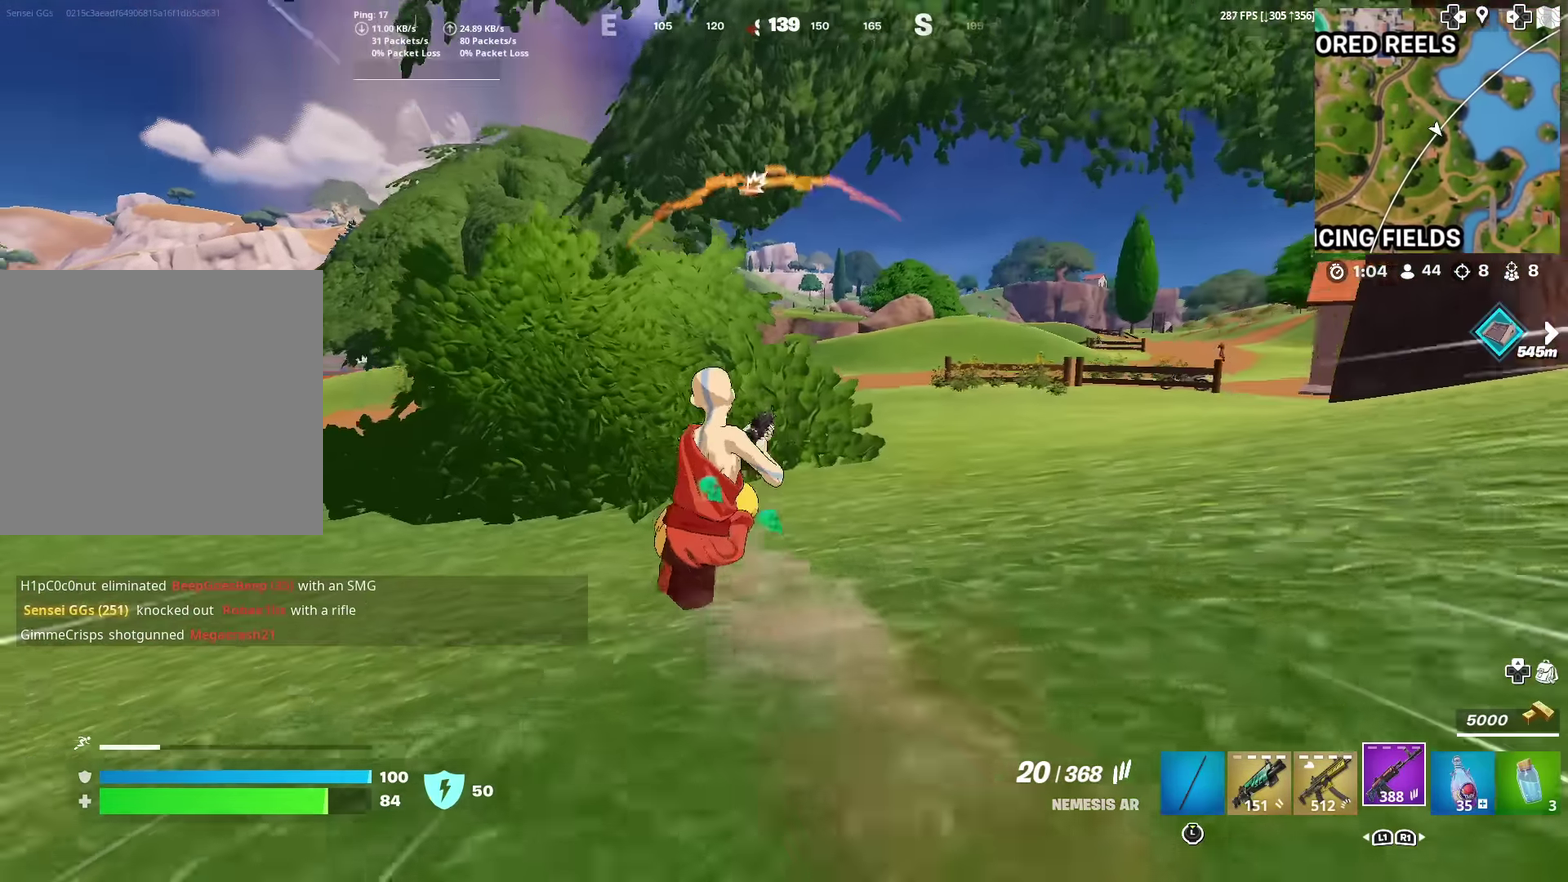
{"dt_ms": 500, "buttons": [], "left_stick": "up-right", "right_stick": "center", "events": []}